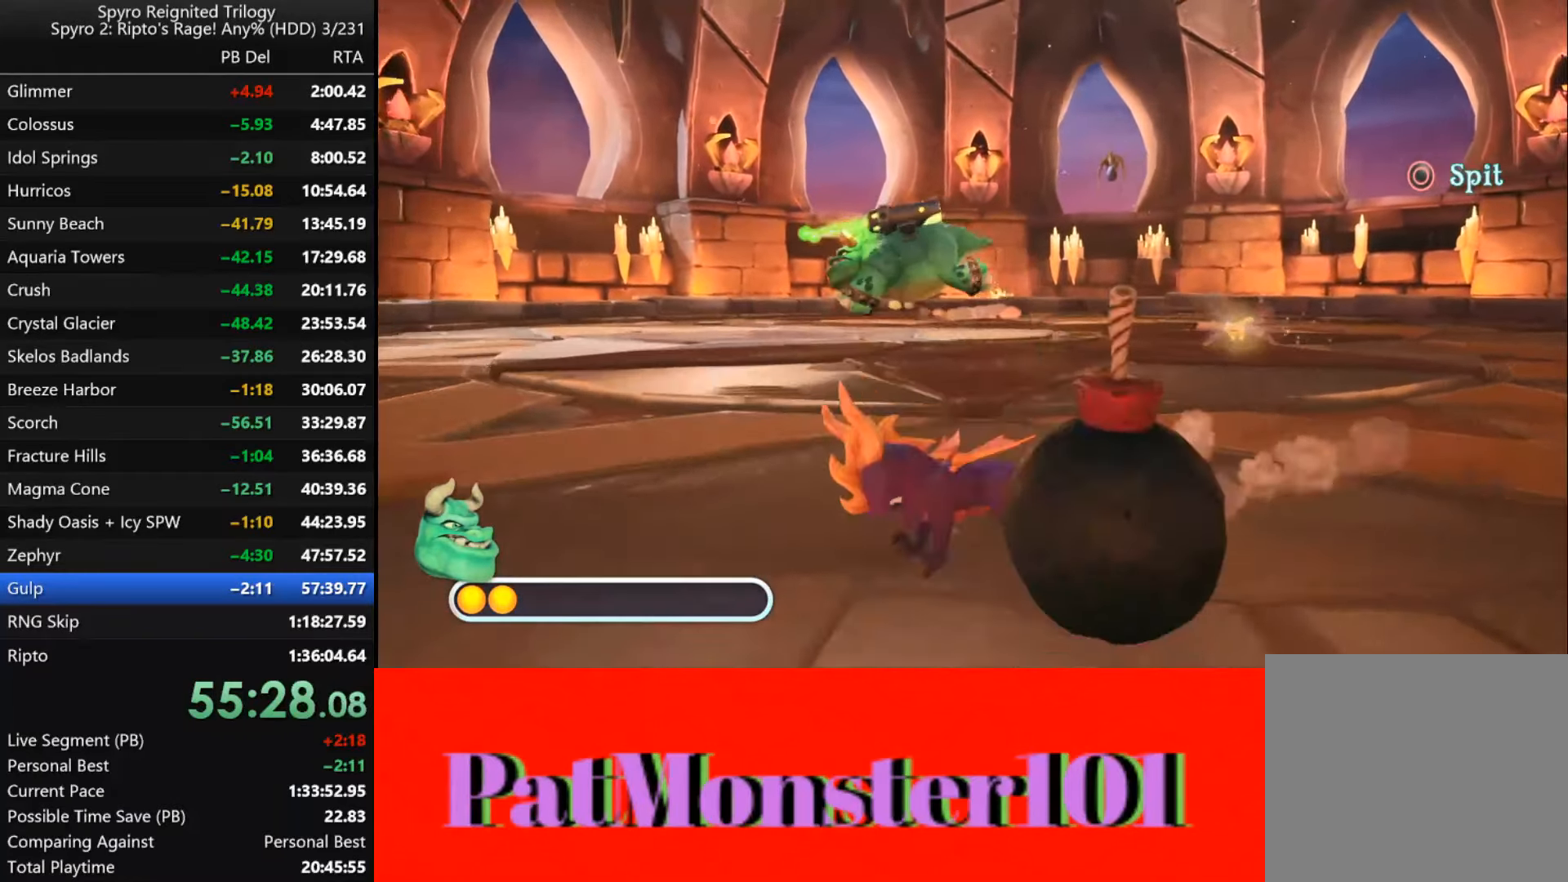
Gameplay with a controller (PlayStation layout); each line is a JSON object with the inputs held at the frame after it. "events" lists button and stick changes between this image and that frame as [ms after this image, input, new state], when the widget could be followed in between.
{"buttons": ["SQUARE"], "left_stick": "up", "right_stick": "center", "events": [[83, "left_stick", "up-right"], [450, "left_stick", "up"]]}
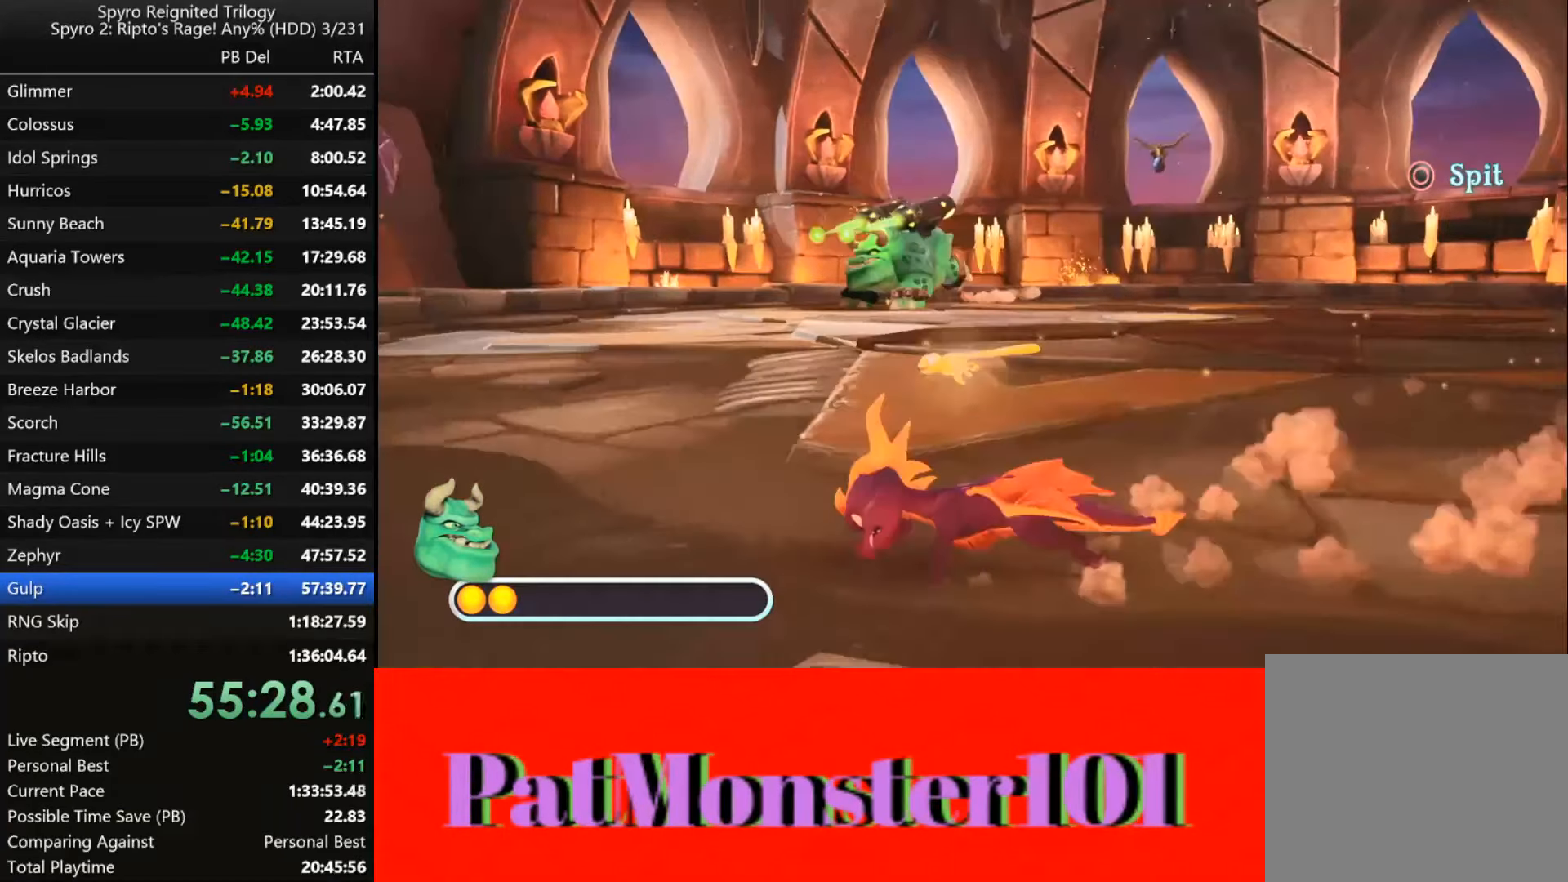
{"buttons": ["SQUARE"], "left_stick": "up-right", "right_stick": "center", "events": [[100, "left_stick", "up-right"]]}
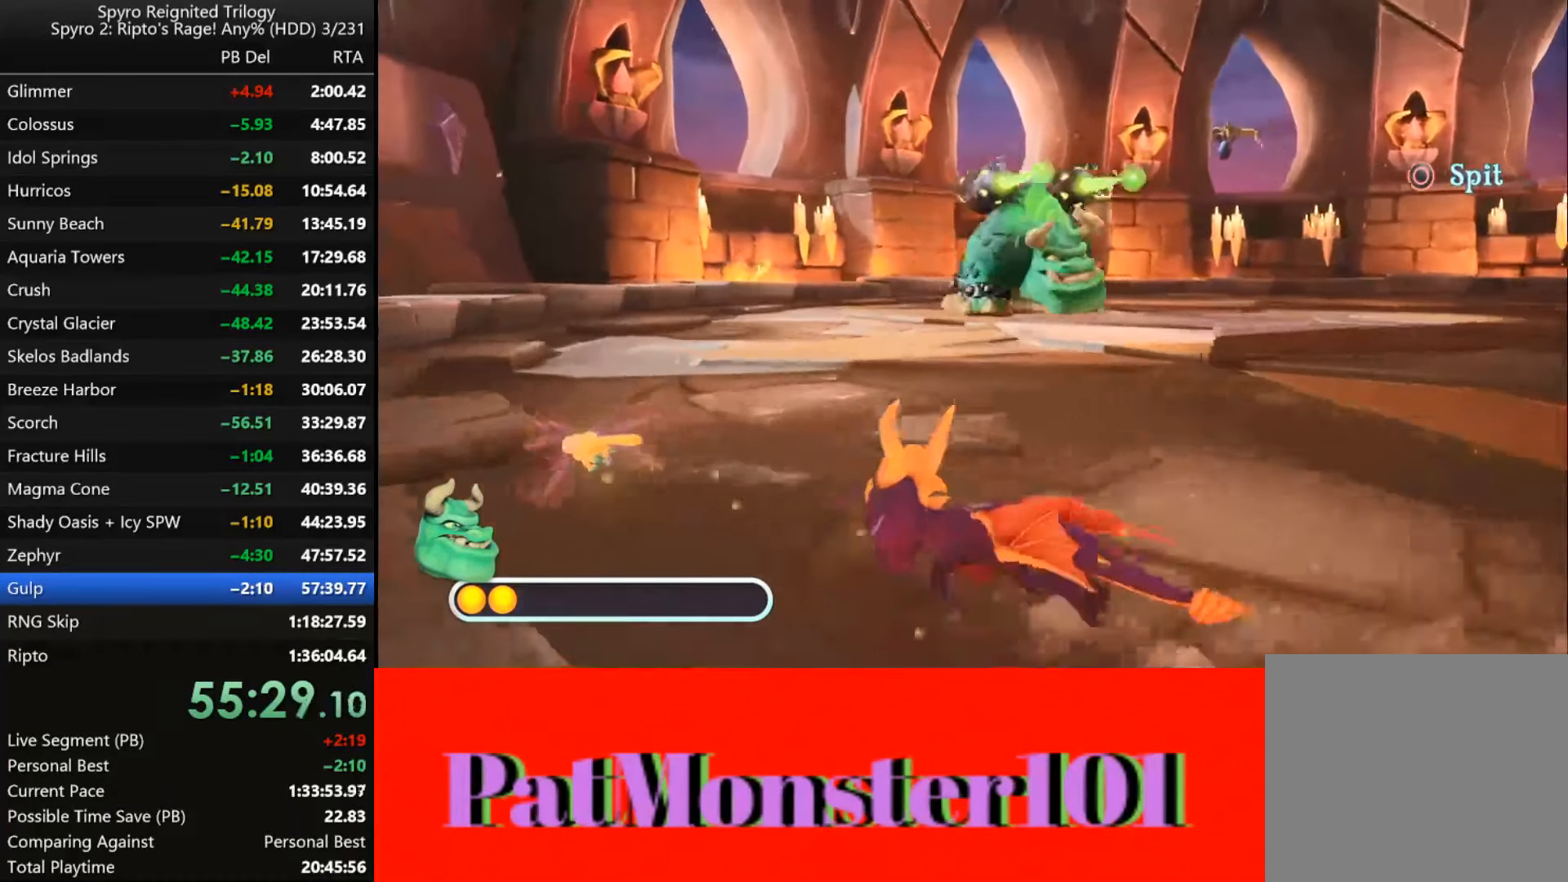
{"buttons": ["SQUARE"], "left_stick": "up-right", "right_stick": "center", "events": []}
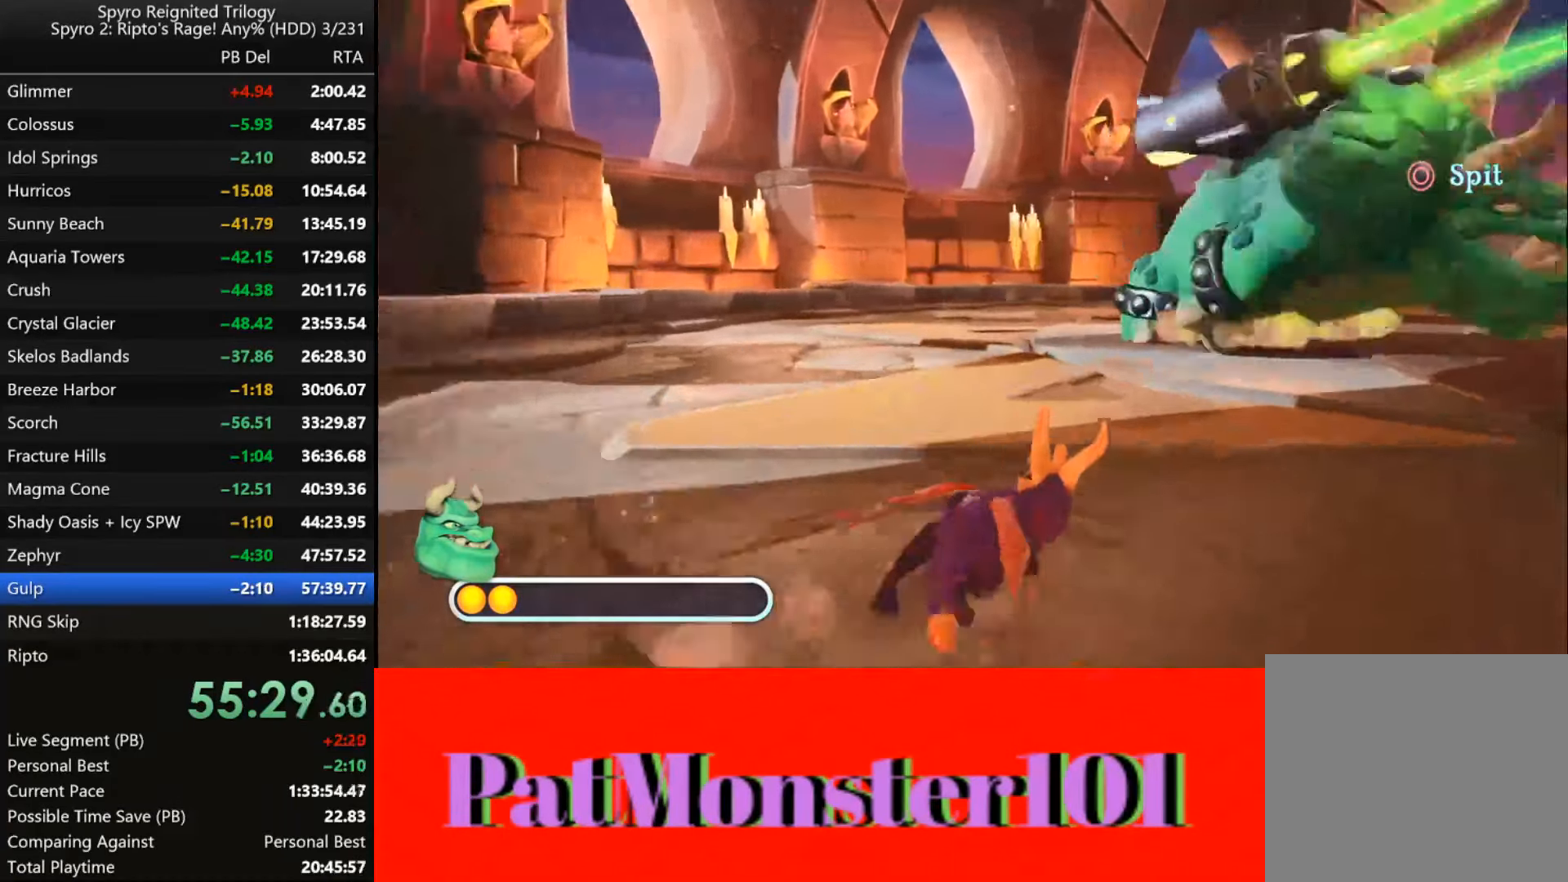
{"buttons": ["SQUARE"], "left_stick": "down-right", "right_stick": "center", "events": [[150, "left_stick", "right"], [300, "left_stick", "down-right"]]}
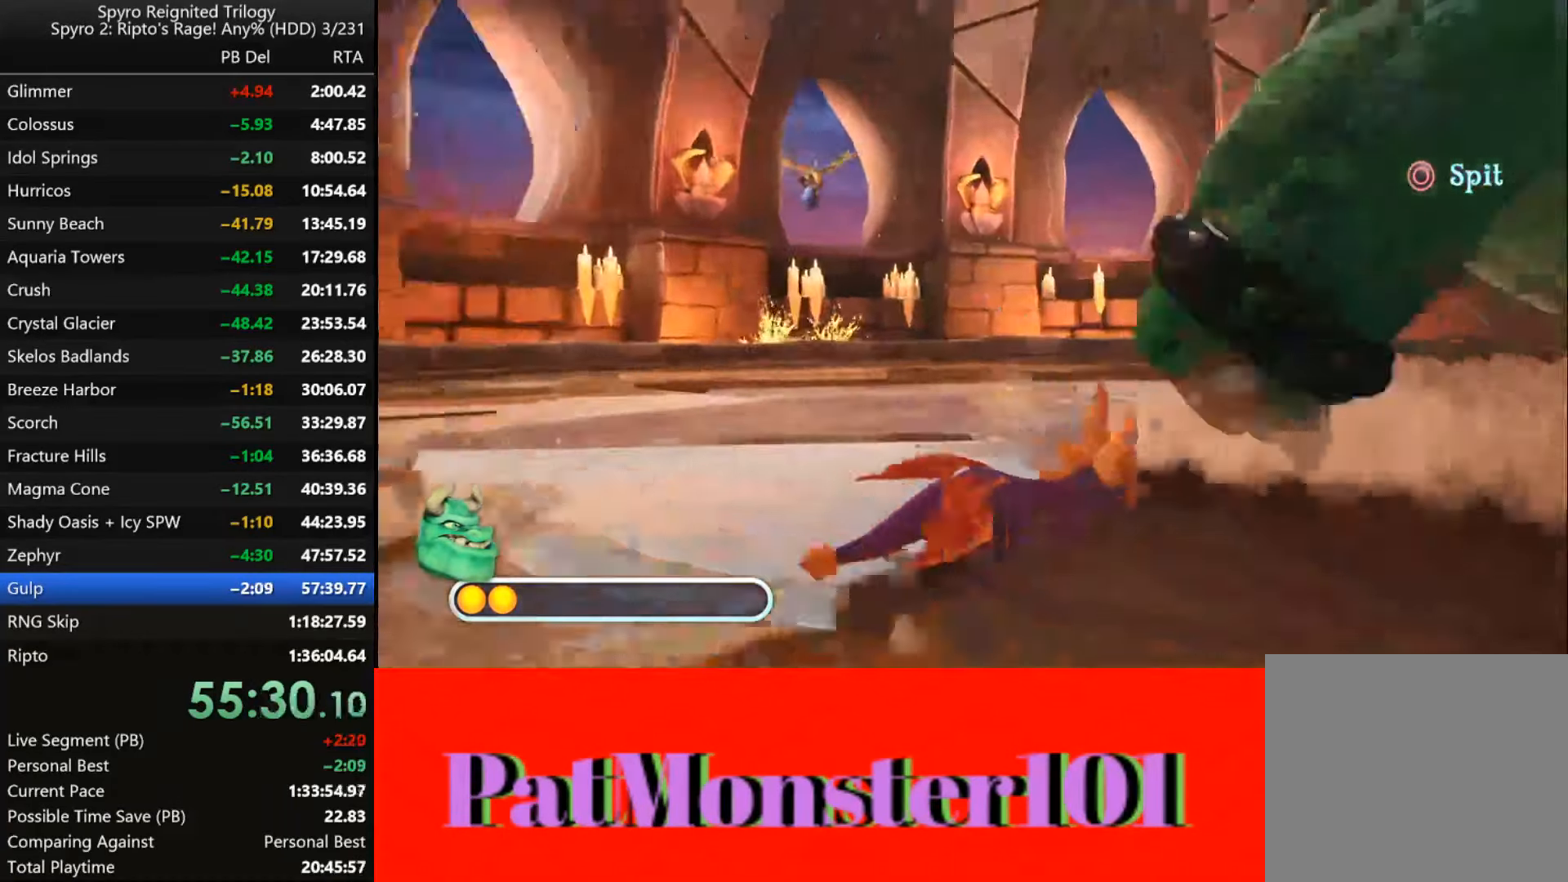
{"buttons": ["SQUARE"], "left_stick": "down-left", "right_stick": "center", "events": [[33, "left_stick", "down"], [233, "left_stick", "down-left"]]}
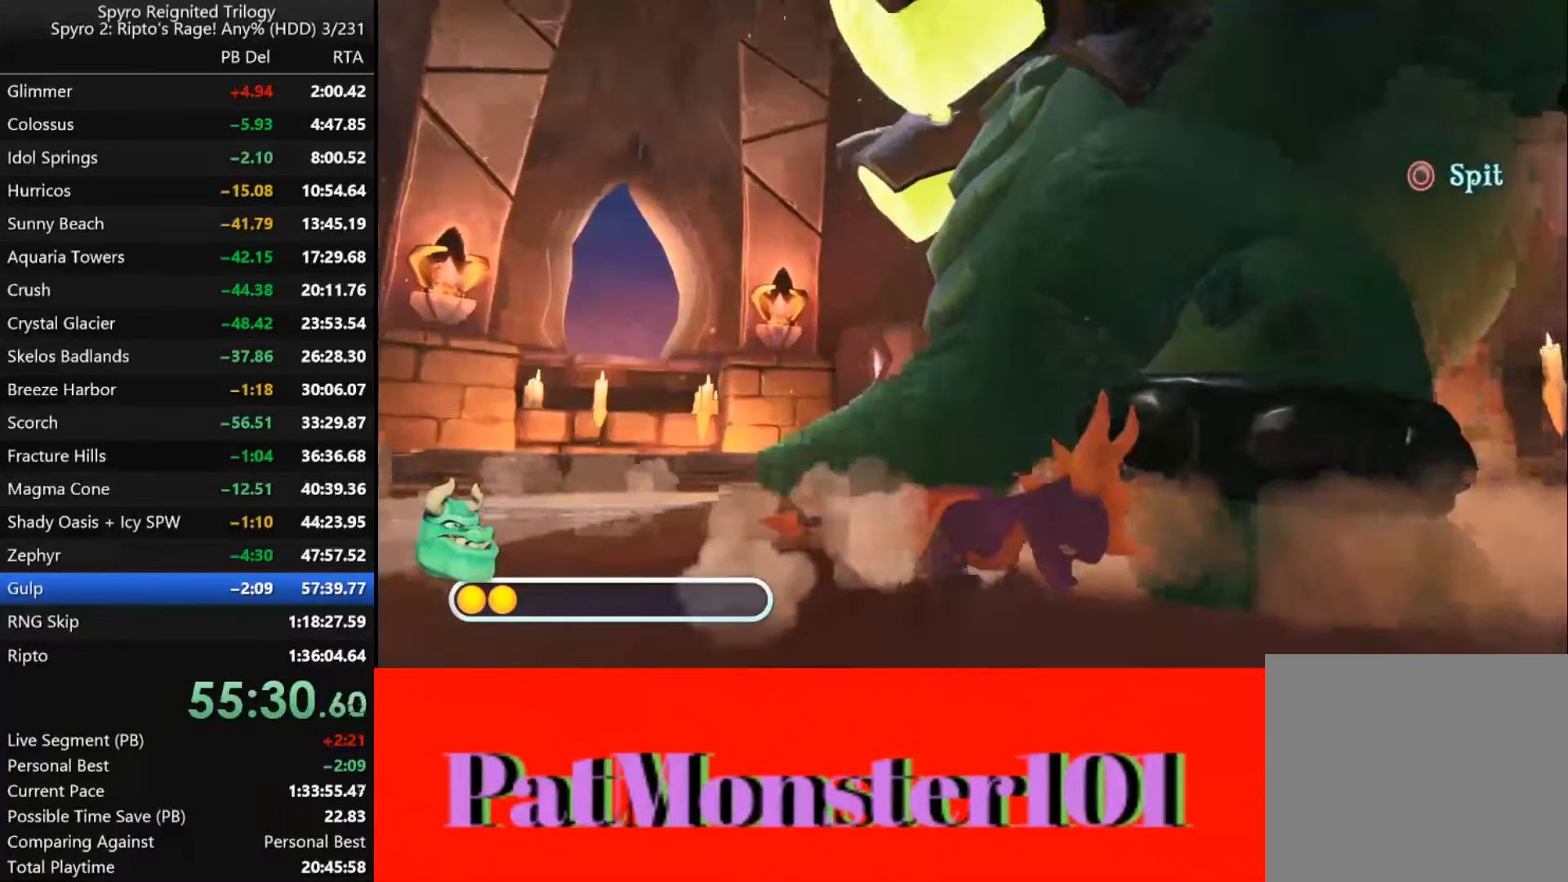
{"buttons": ["SQUARE"], "left_stick": "down-left", "right_stick": "center", "events": []}
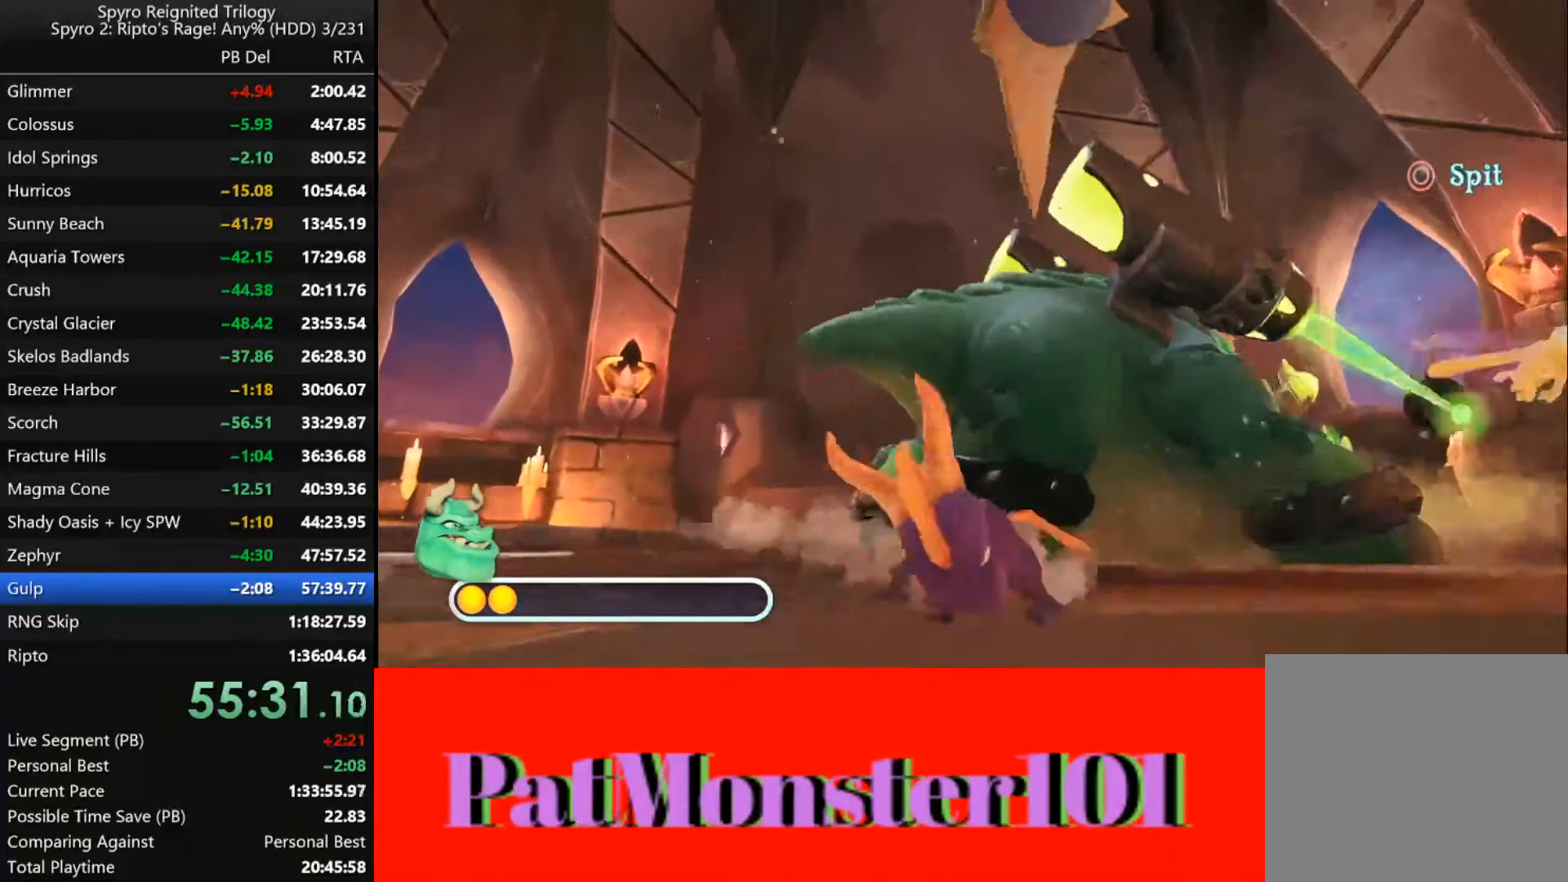
{"buttons": ["SQUARE"], "left_stick": "left", "right_stick": "center", "events": [[367, "left_stick", "left"]]}
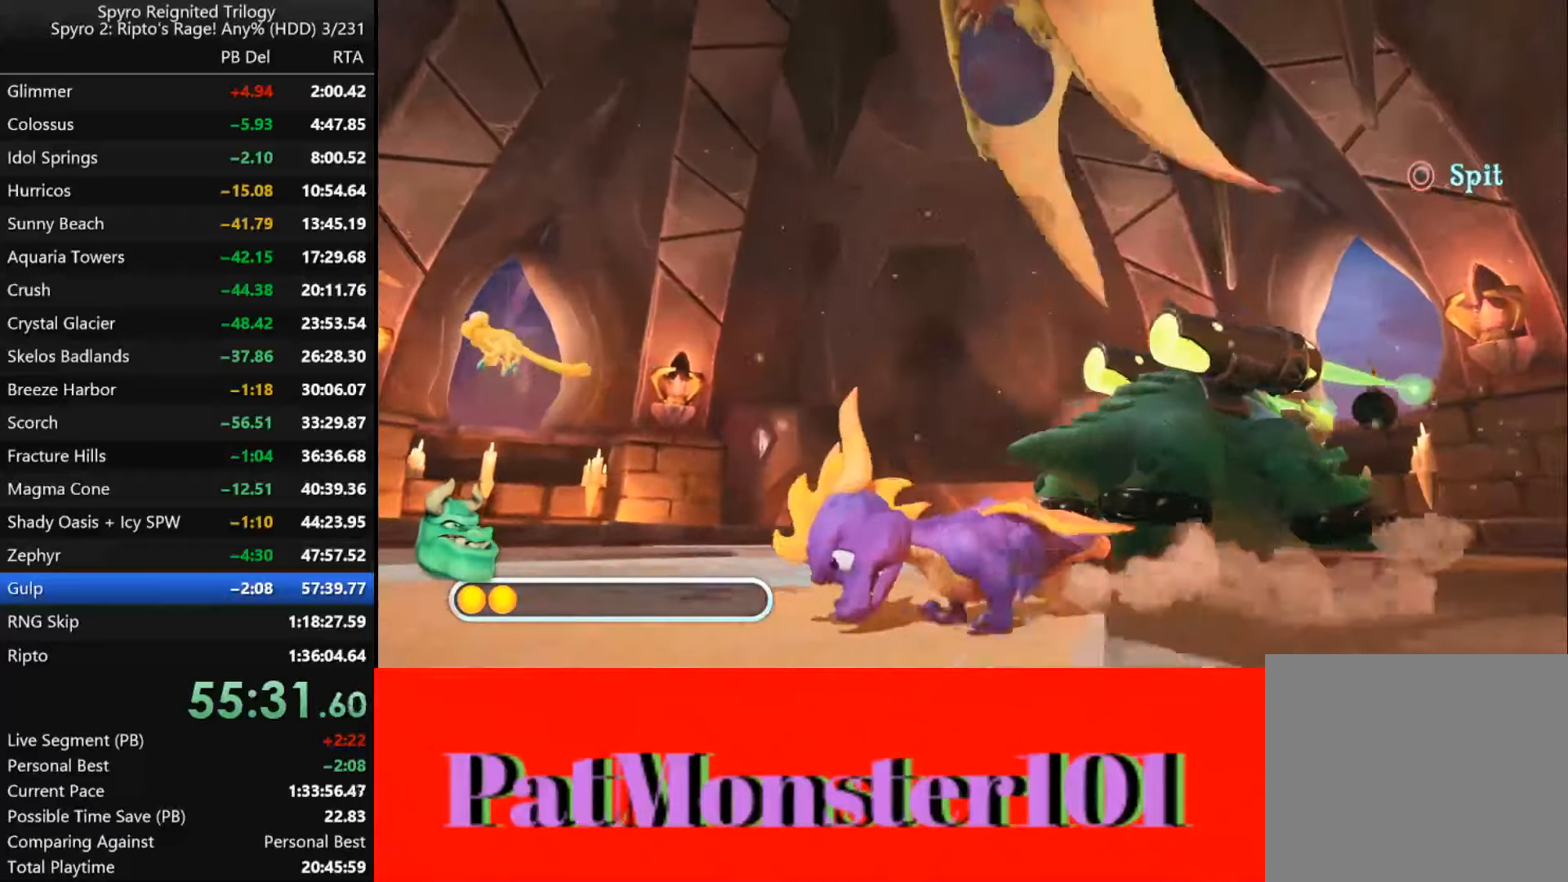
{"buttons": ["SQUARE"], "left_stick": "left", "right_stick": "center", "events": []}
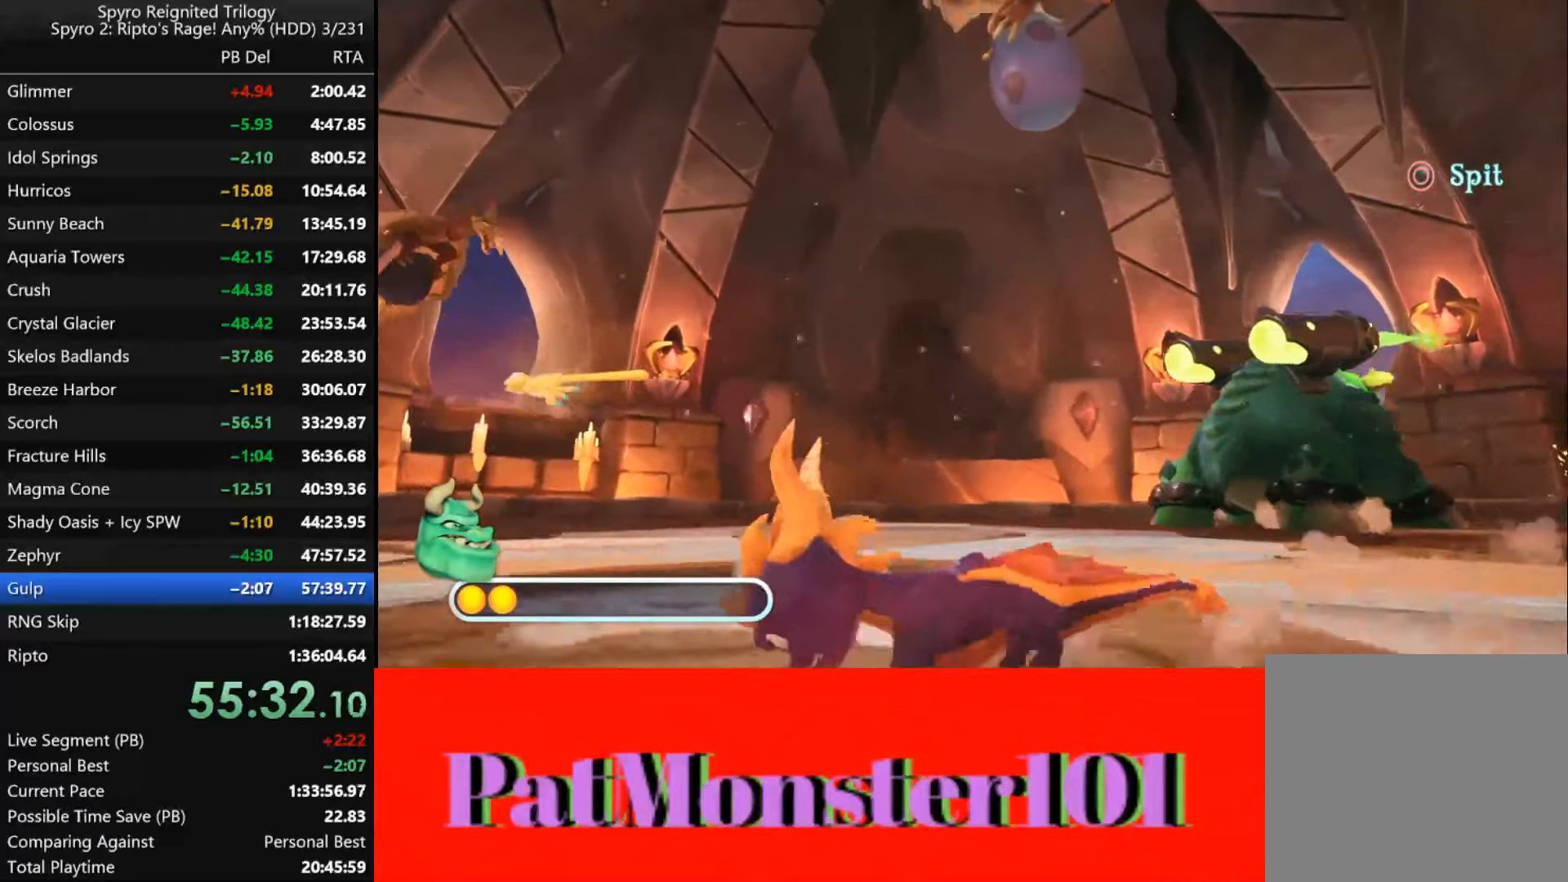
{"buttons": ["SQUARE"], "left_stick": "left", "right_stick": "center", "events": []}
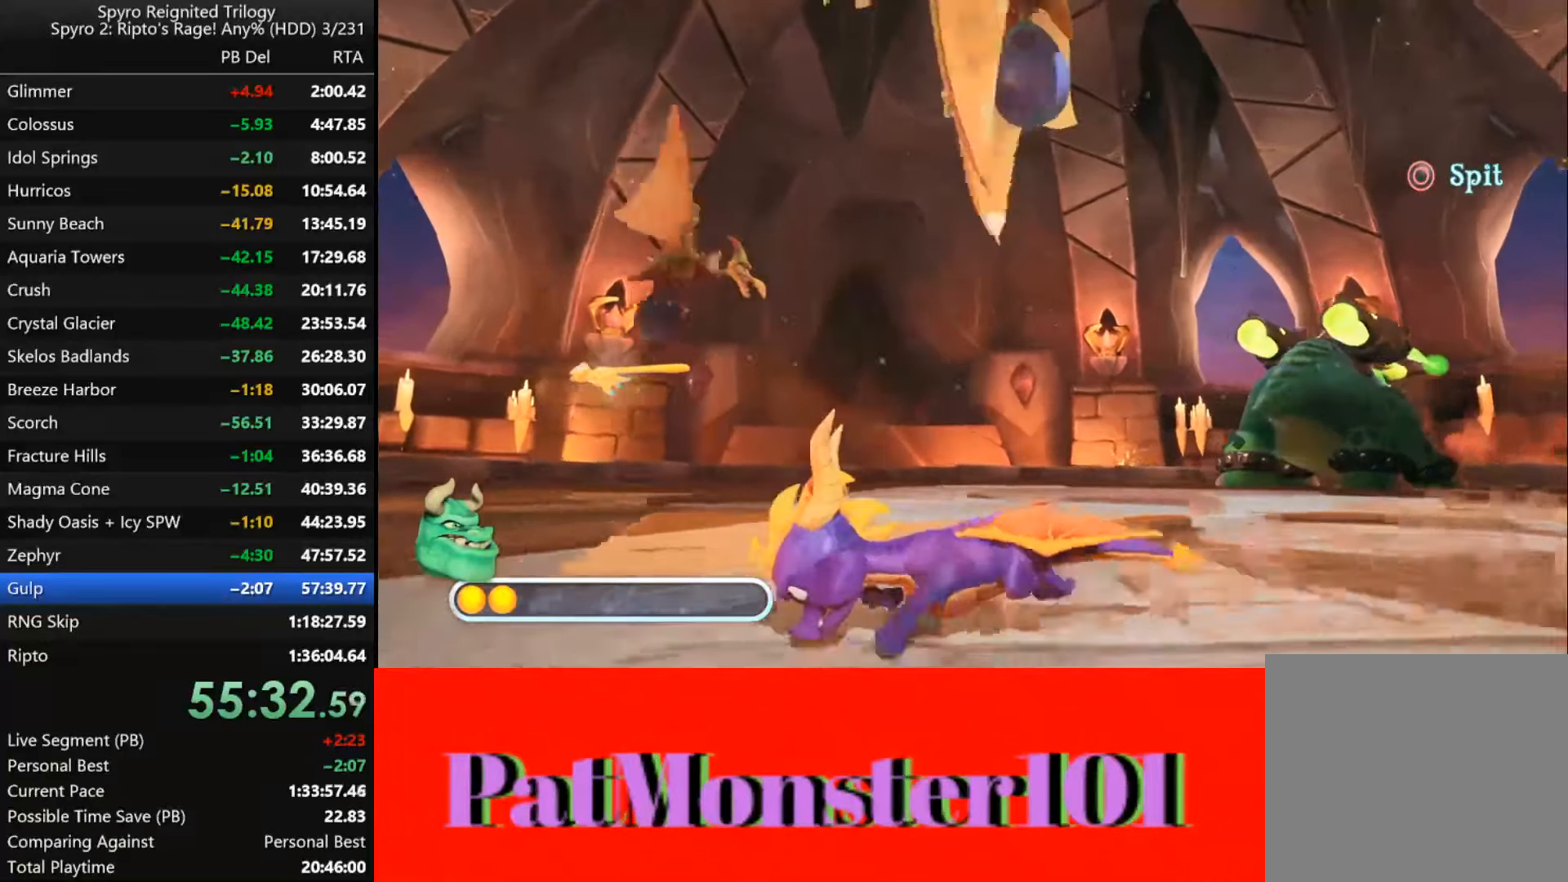
{"buttons": ["SQUARE"], "left_stick": "left", "right_stick": "center", "events": []}
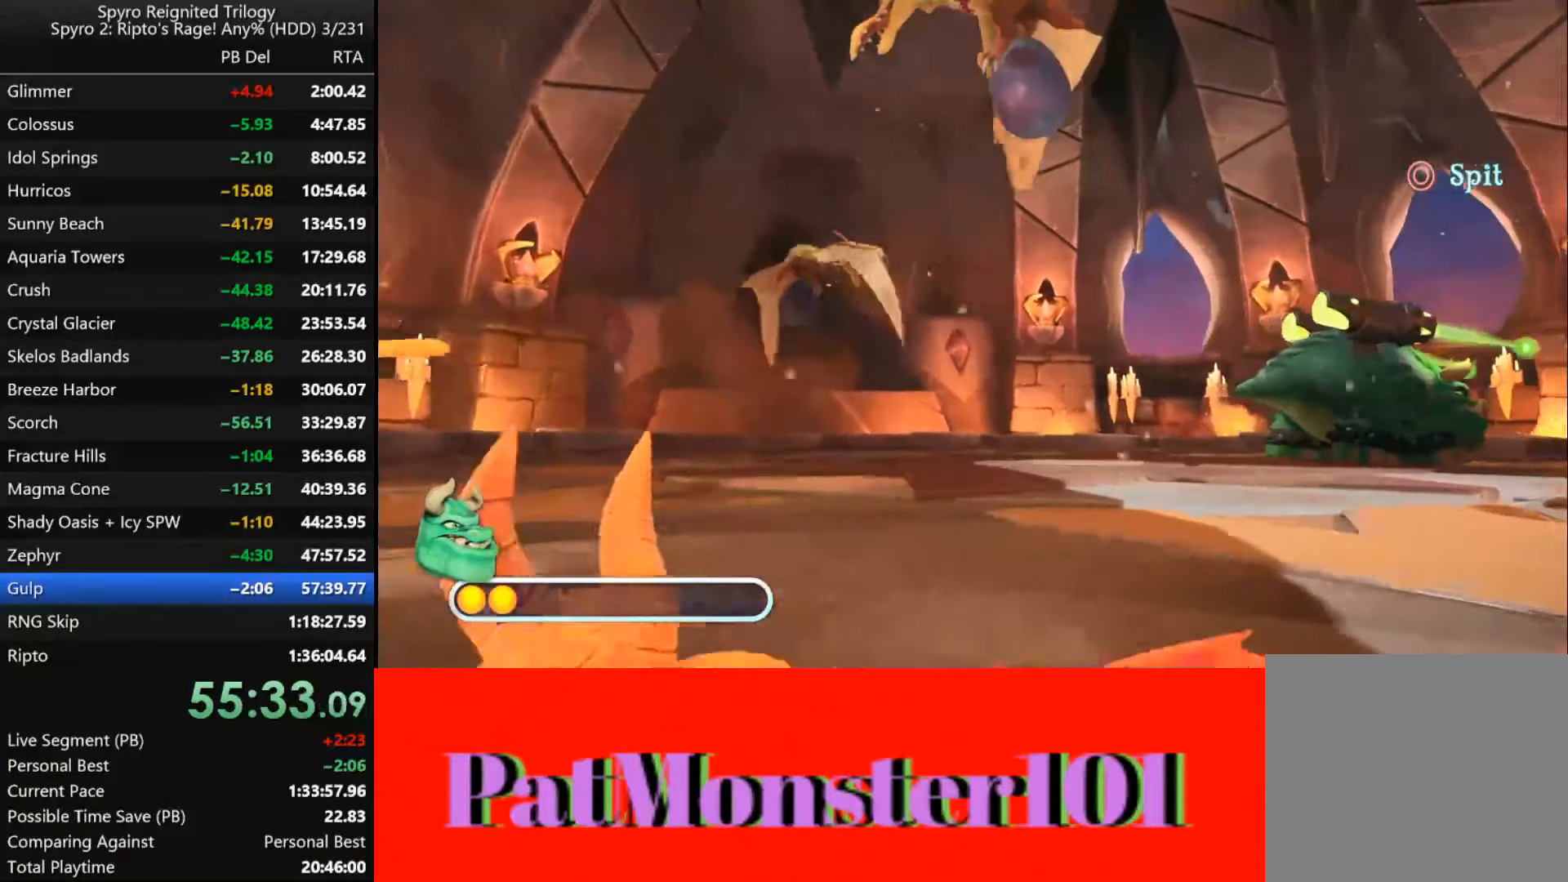
{"buttons": ["SQUARE"], "left_stick": "up-left", "right_stick": "center", "events": [[250, "left_stick", "up-left"]]}
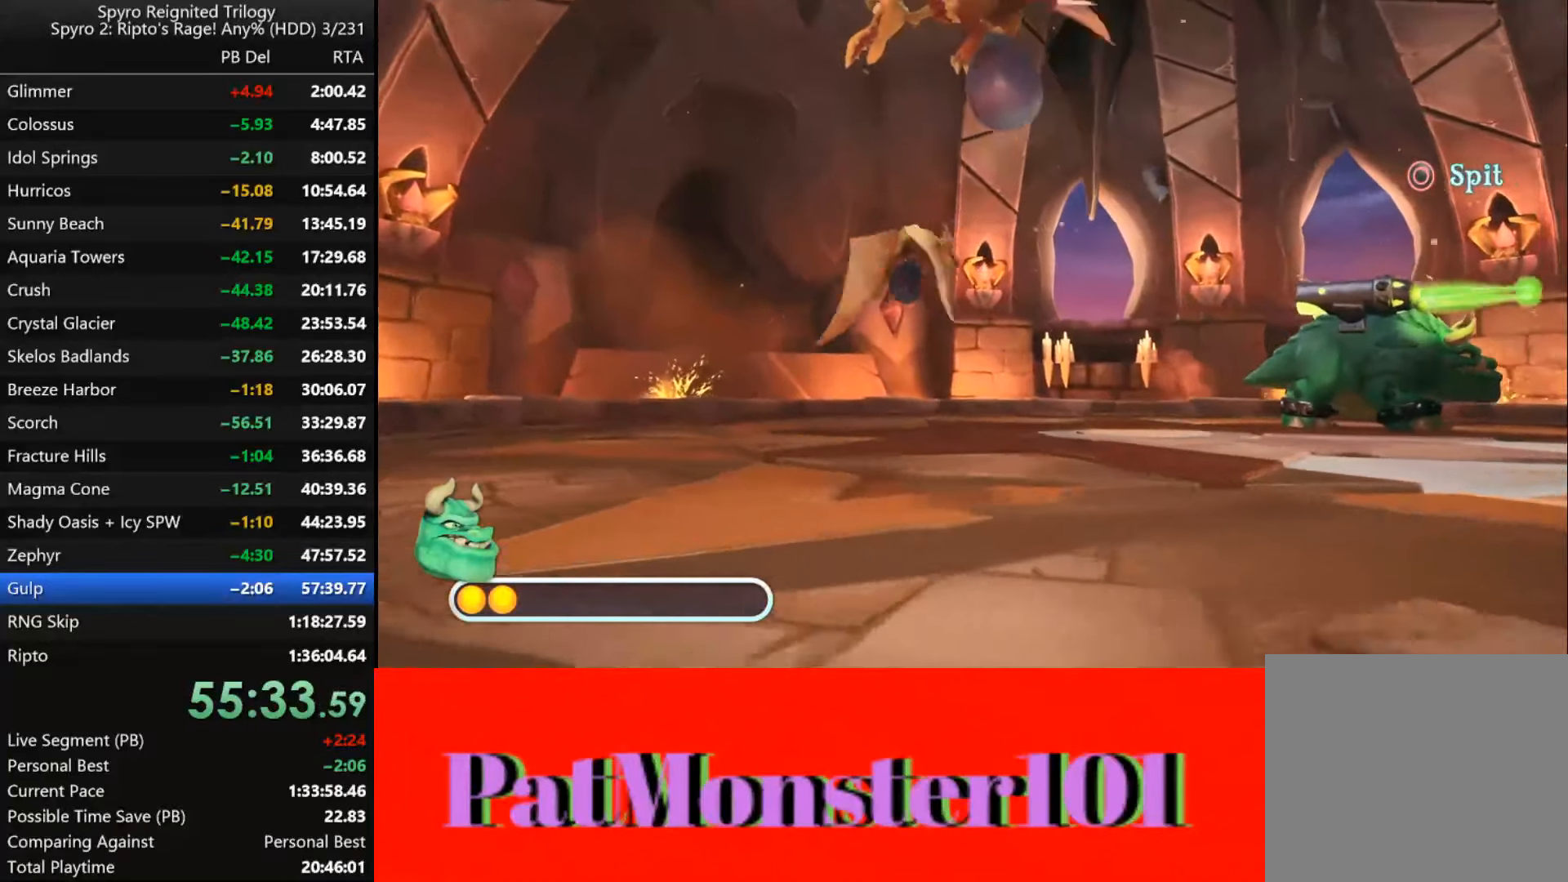
{"buttons": ["SQUARE"], "left_stick": "up-left", "right_stick": "center", "events": []}
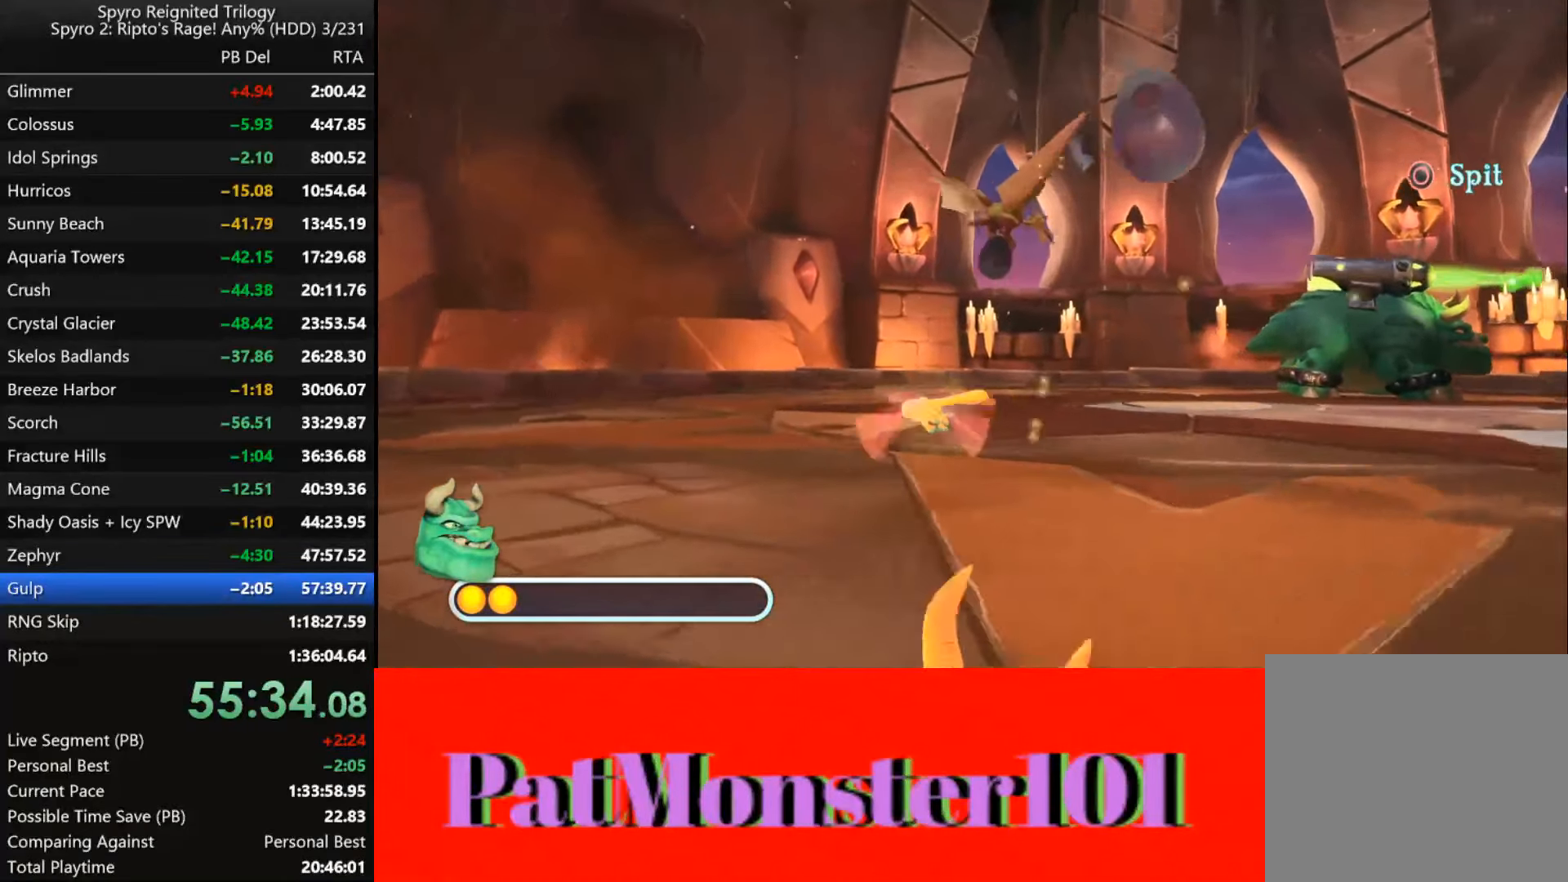
{"buttons": ["SQUARE"], "left_stick": "up-right", "right_stick": "center", "events": [[100, "left_stick", "up"], [450, "left_stick", "up-right"]]}
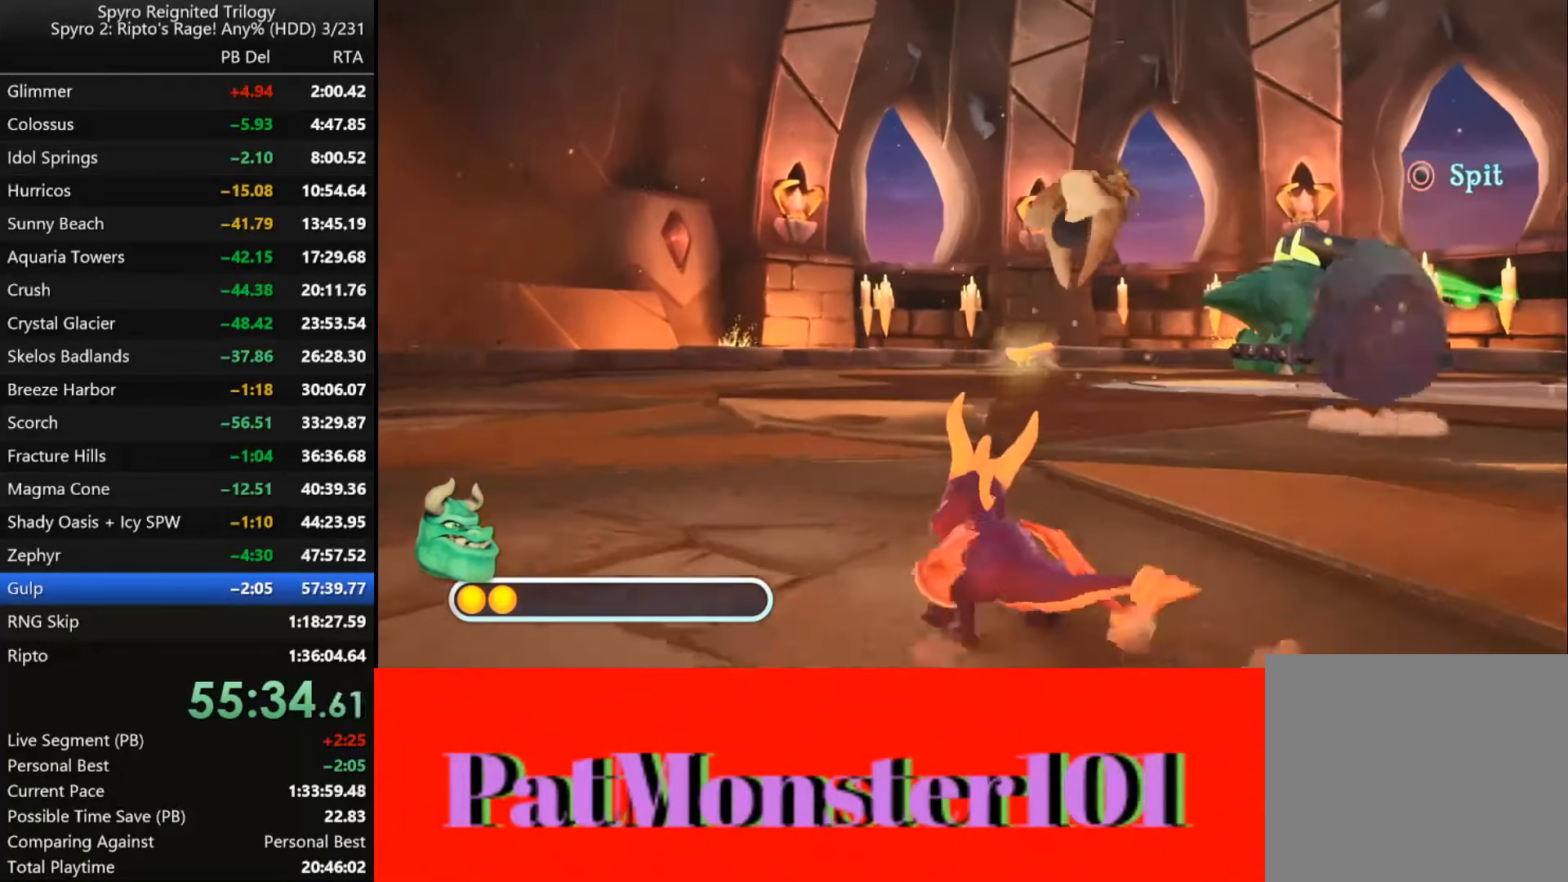
{"buttons": [], "left_stick": "down", "right_stick": "center", "events": [[34, "left_stick", "right"], [50, "SQUARE", "up"], [284, "left_stick", "down-right"], [500, "left_stick", "down"]]}
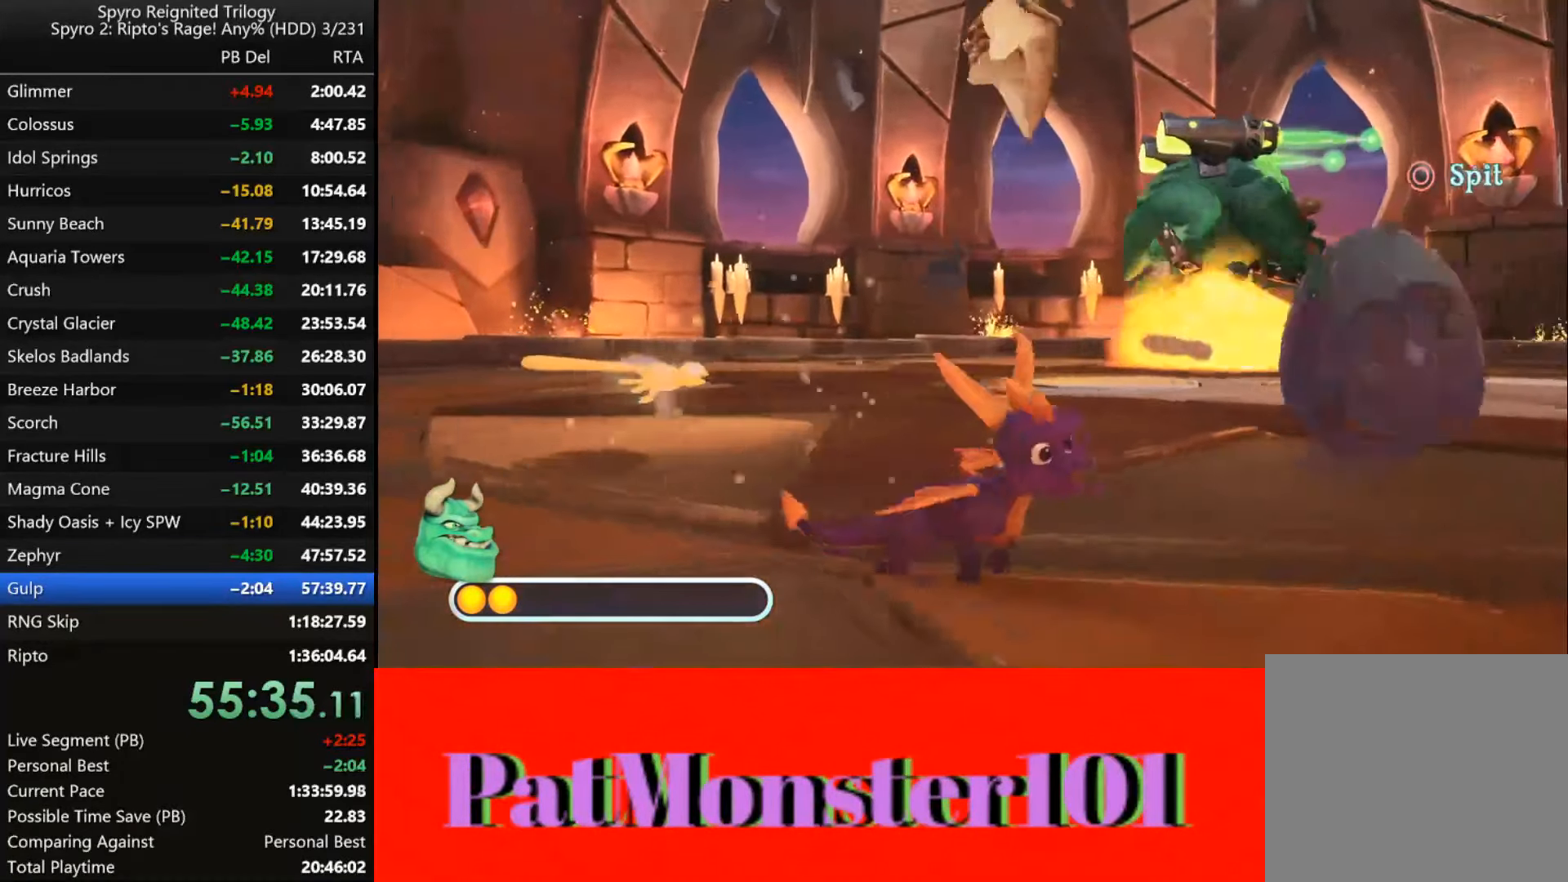
{"buttons": [], "left_stick": "up-right", "right_stick": "center", "events": [[300, "left_stick", "right"], [350, "left_stick", "up-right"]]}
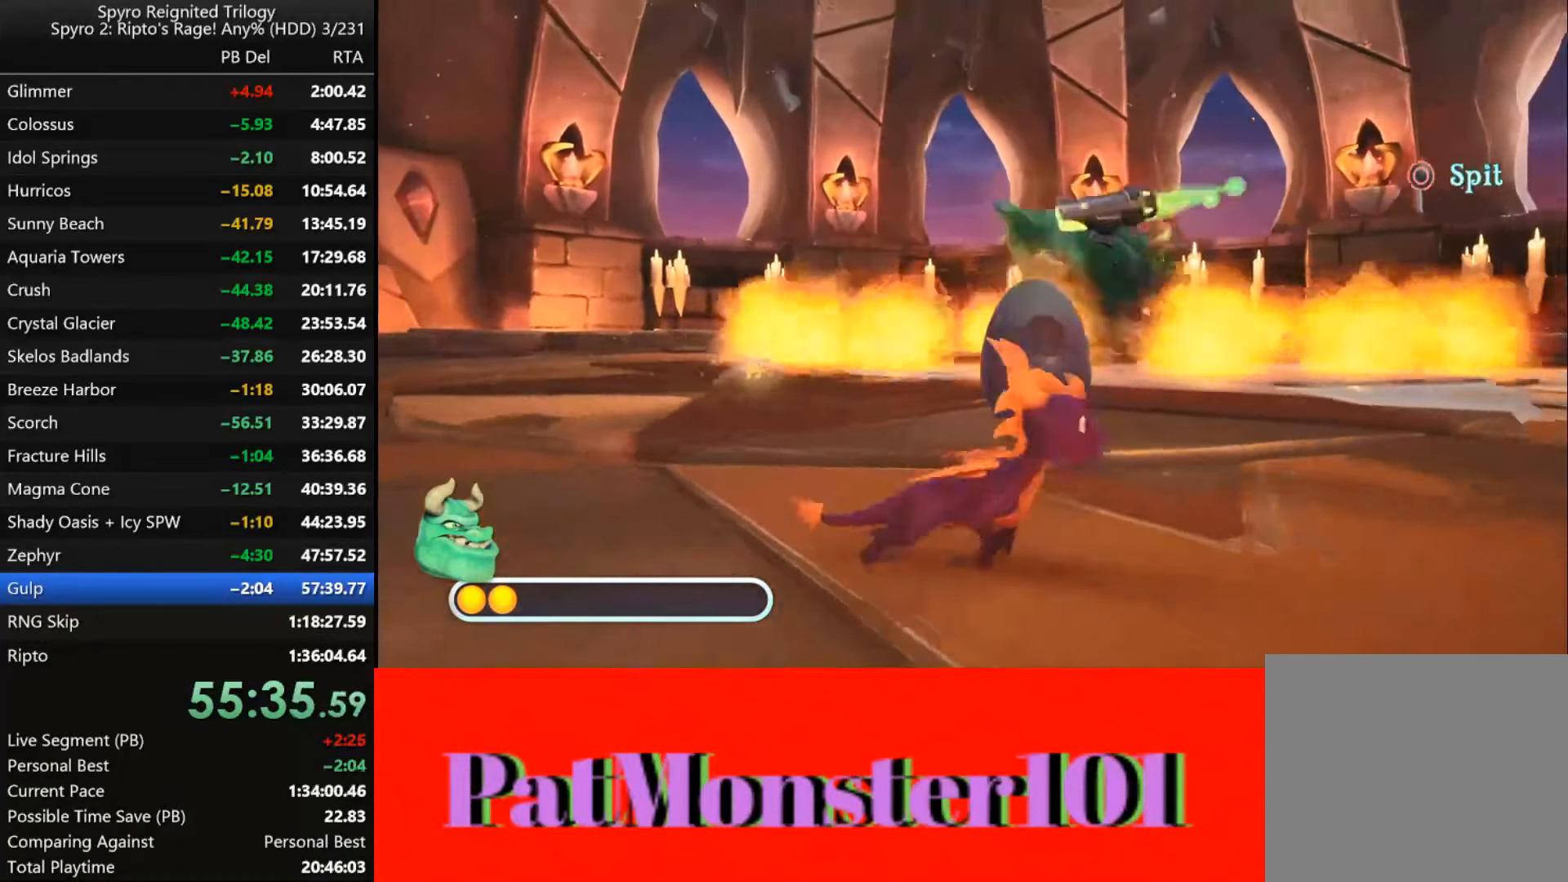
{"buttons": [], "left_stick": "up-right", "right_stick": "center", "events": []}
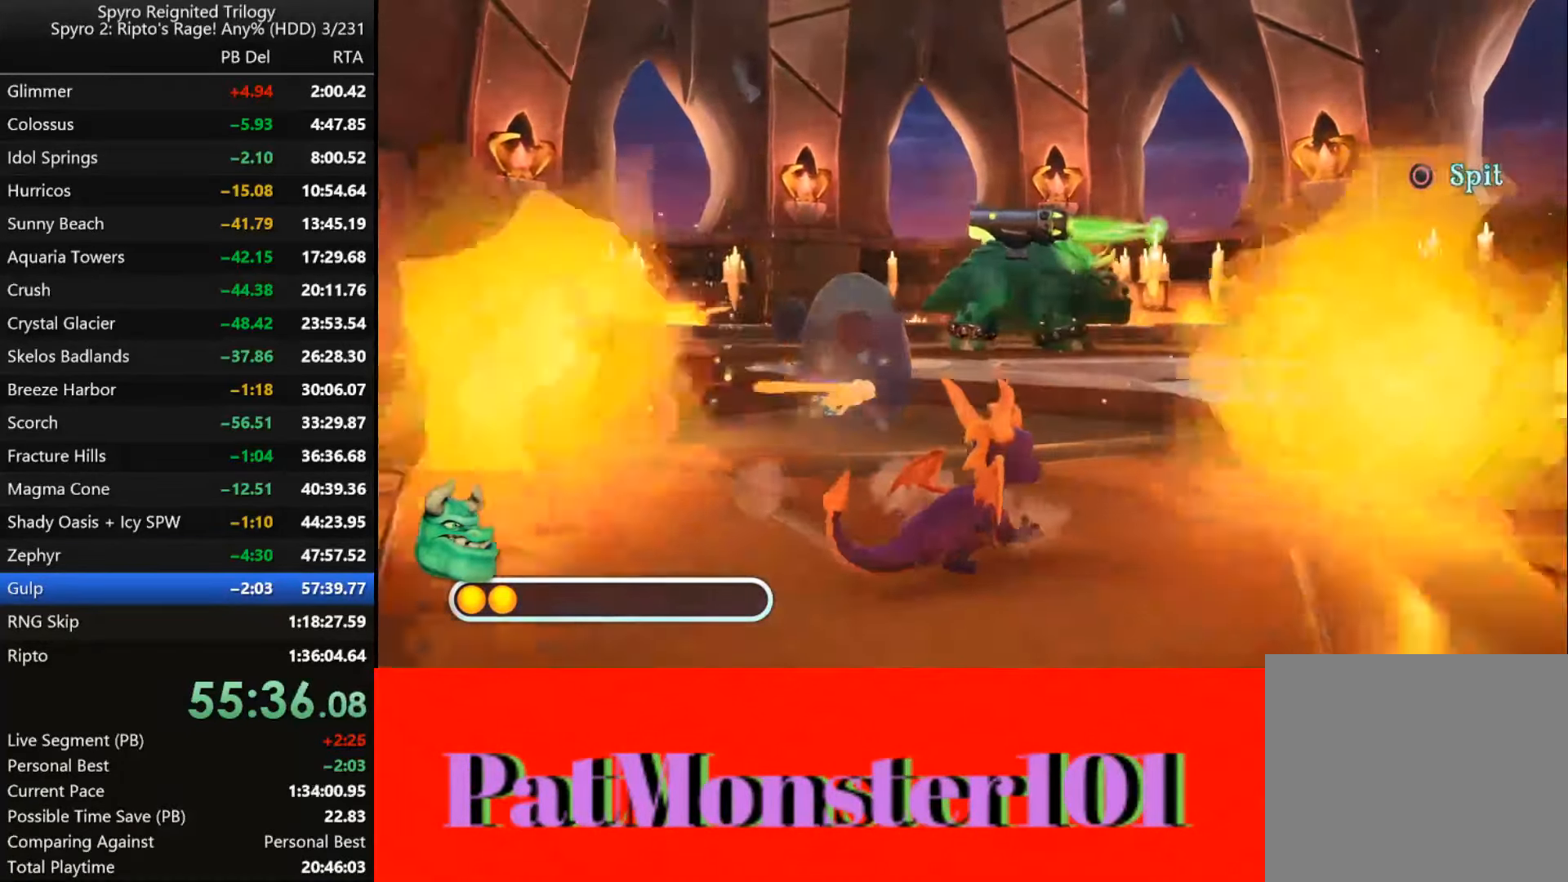
{"buttons": [], "left_stick": "up-left", "right_stick": "center", "events": [[200, "left_stick", "left"], [483, "left_stick", "up-left"]]}
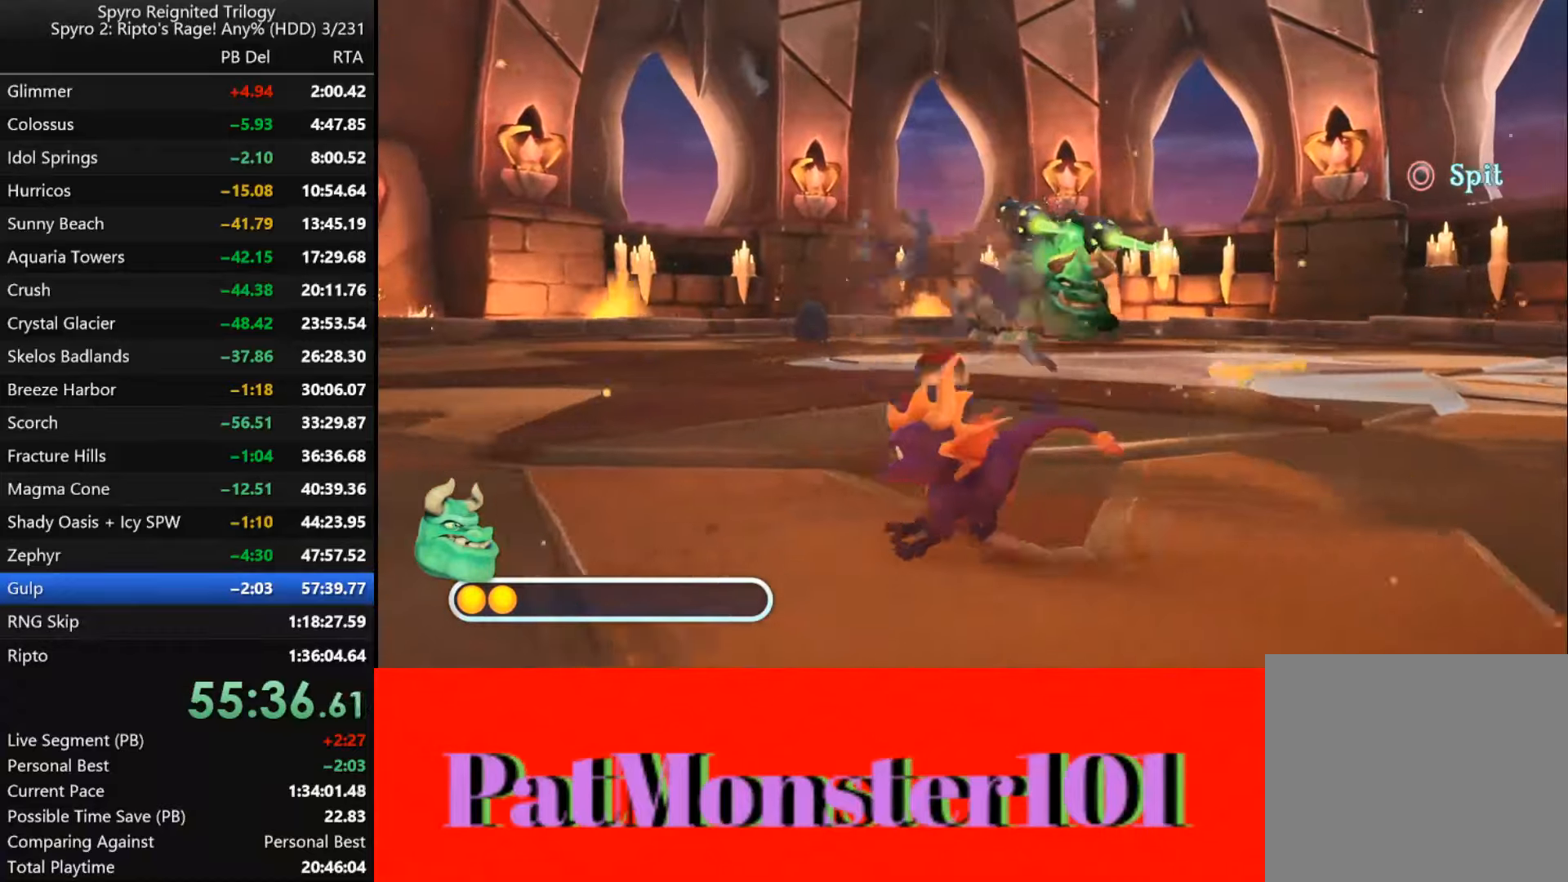
{"buttons": [], "left_stick": "right", "right_stick": "center", "events": [[33, "left_stick", "up"], [183, "left_stick", "center"], [250, "left_stick", "up-right"], [350, "left_stick", "right"]]}
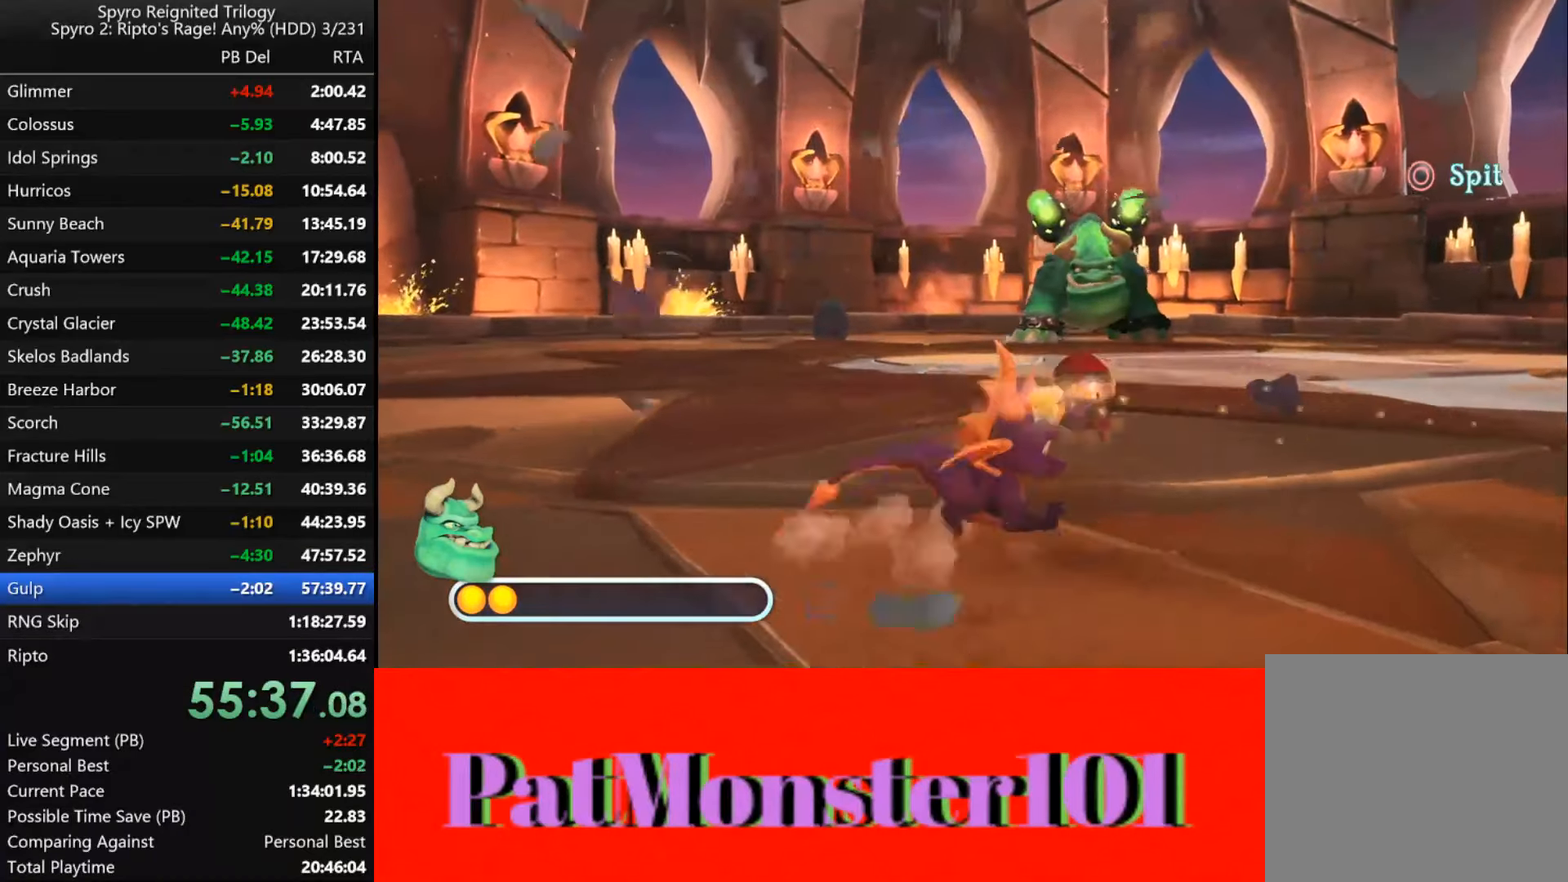
{"buttons": [], "left_stick": "right", "right_stick": "center", "events": [[150, "left_stick", "up"], [333, "left_stick", "center"], [500, "left_stick", "right"]]}
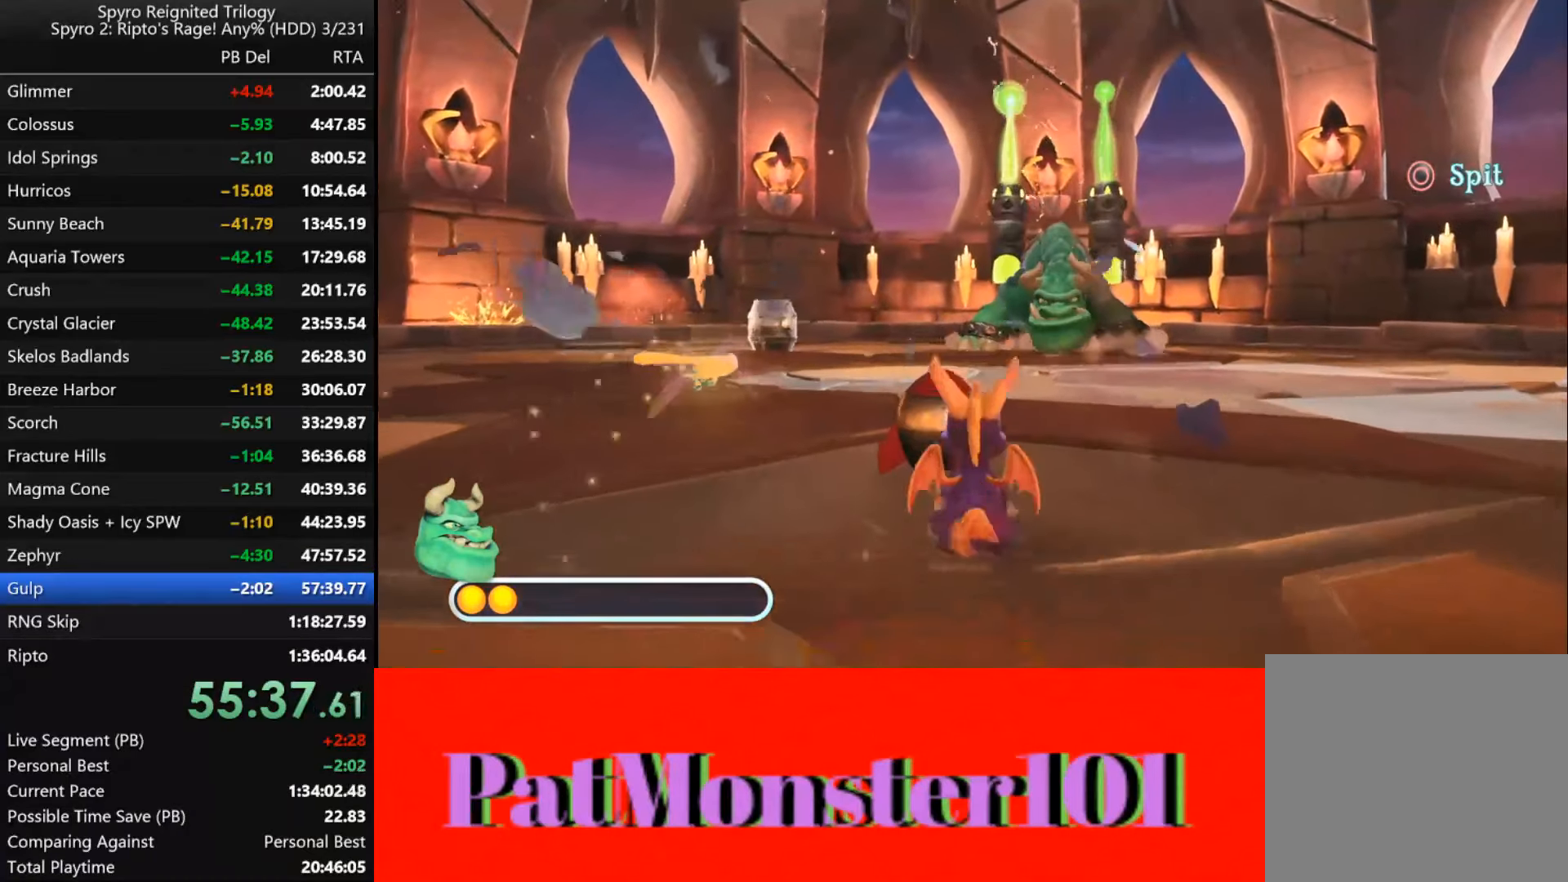
{"buttons": ["CIRCLE"], "left_stick": "center", "right_stick": "center", "events": [[116, "left_stick", "center"], [400, "CIRCLE", "down"]]}
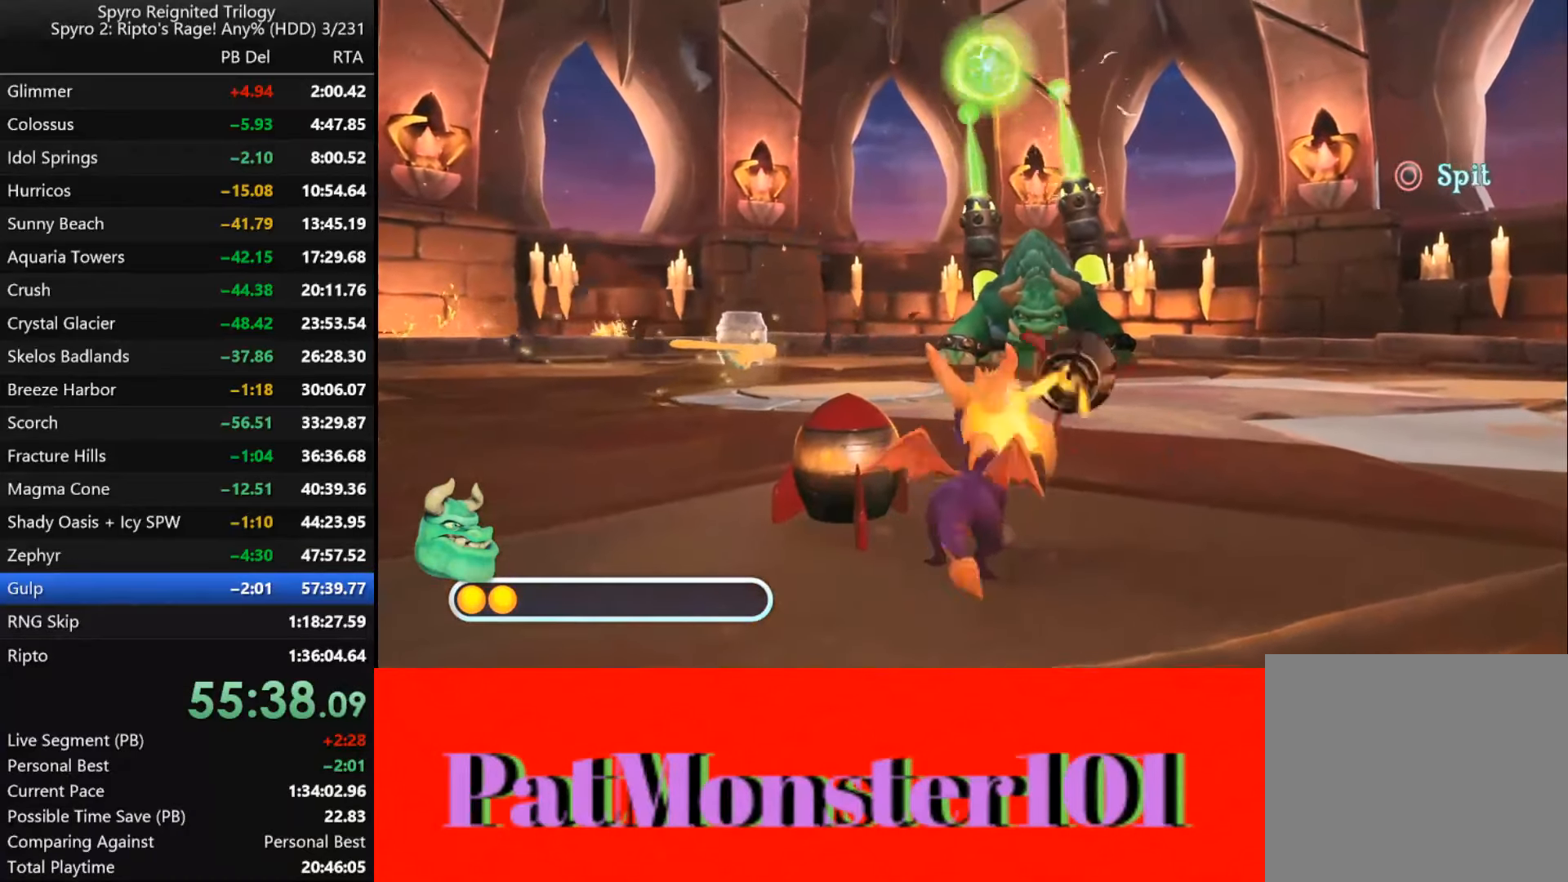
{"buttons": [], "left_stick": "down-left", "right_stick": "center", "events": [[16, "left_stick", "up"], [66, "CIRCLE", "up"], [183, "left_stick", "center"], [233, "left_stick", "down-left"]]}
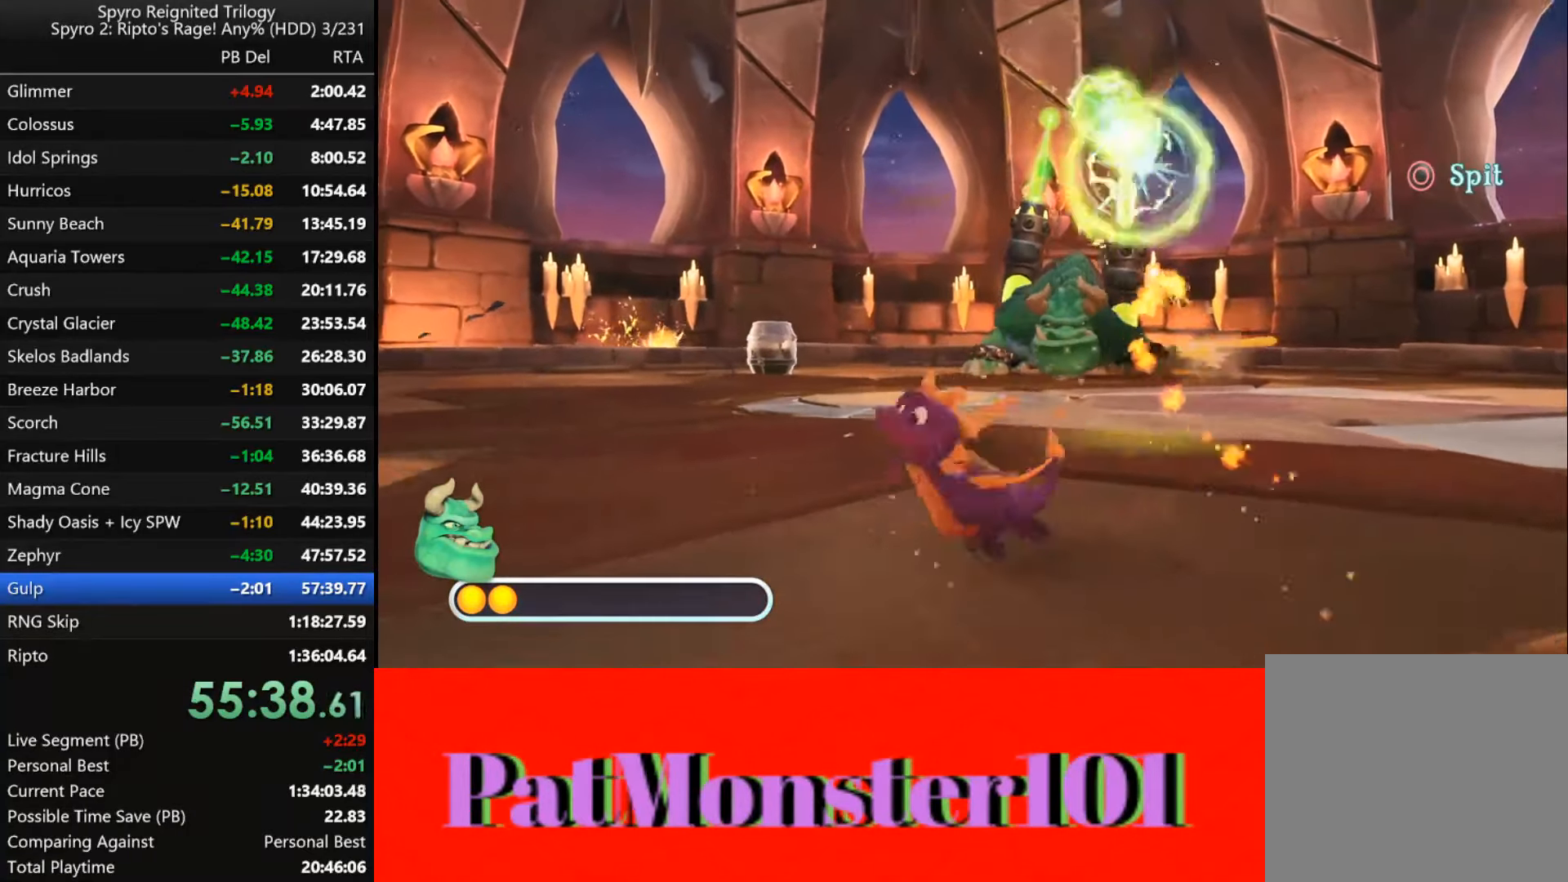
{"buttons": [], "left_stick": "up", "right_stick": "center", "events": [[150, "left_stick", "left"], [433, "left_stick", "up"]]}
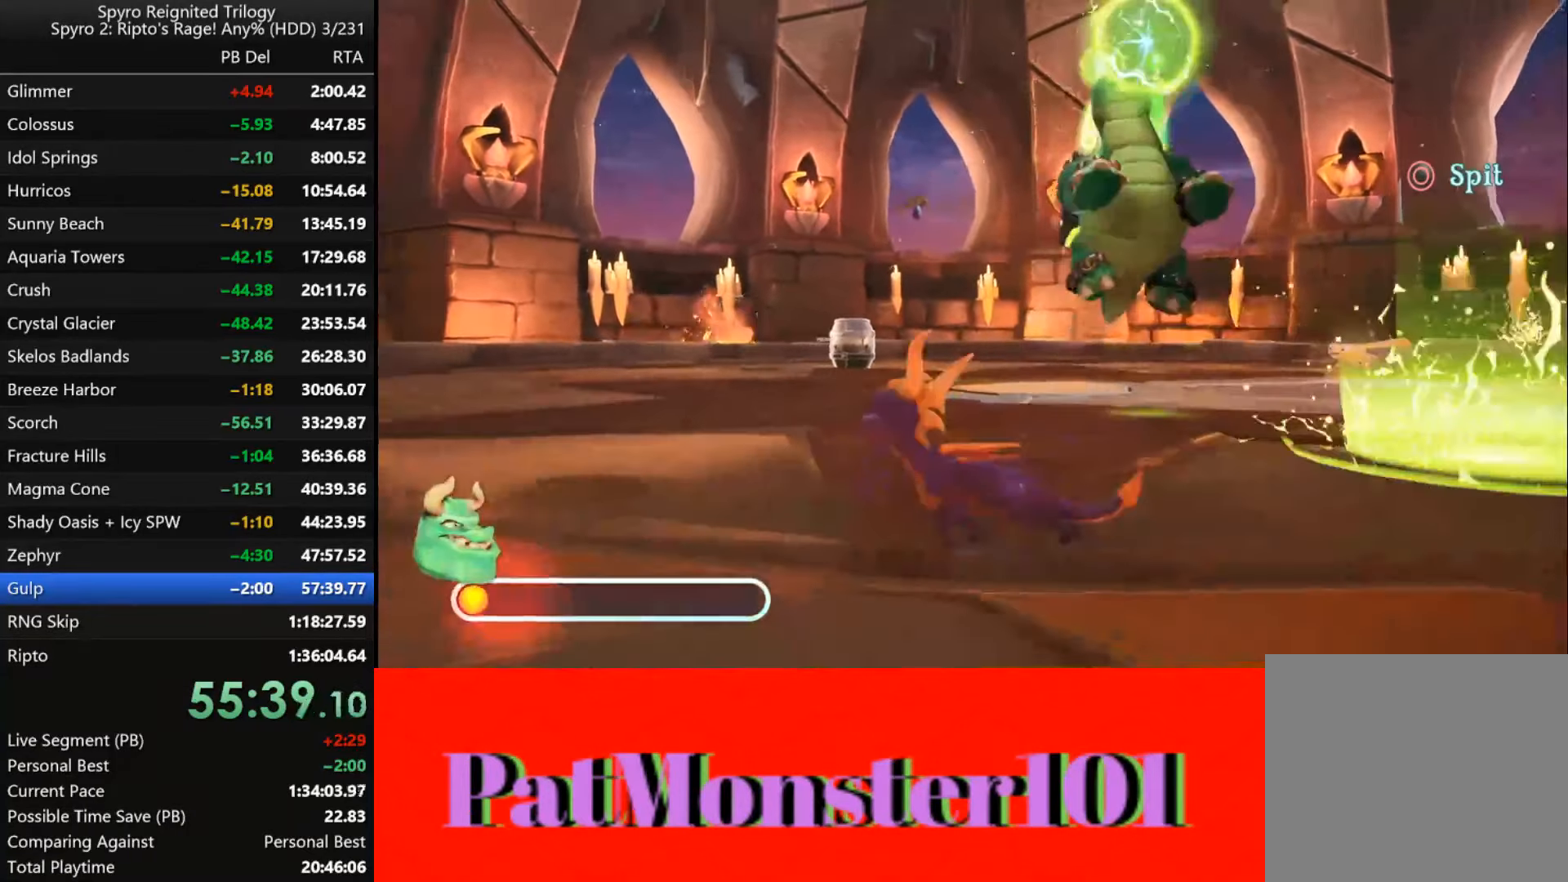
{"buttons": [], "left_stick": "up", "right_stick": "center", "events": []}
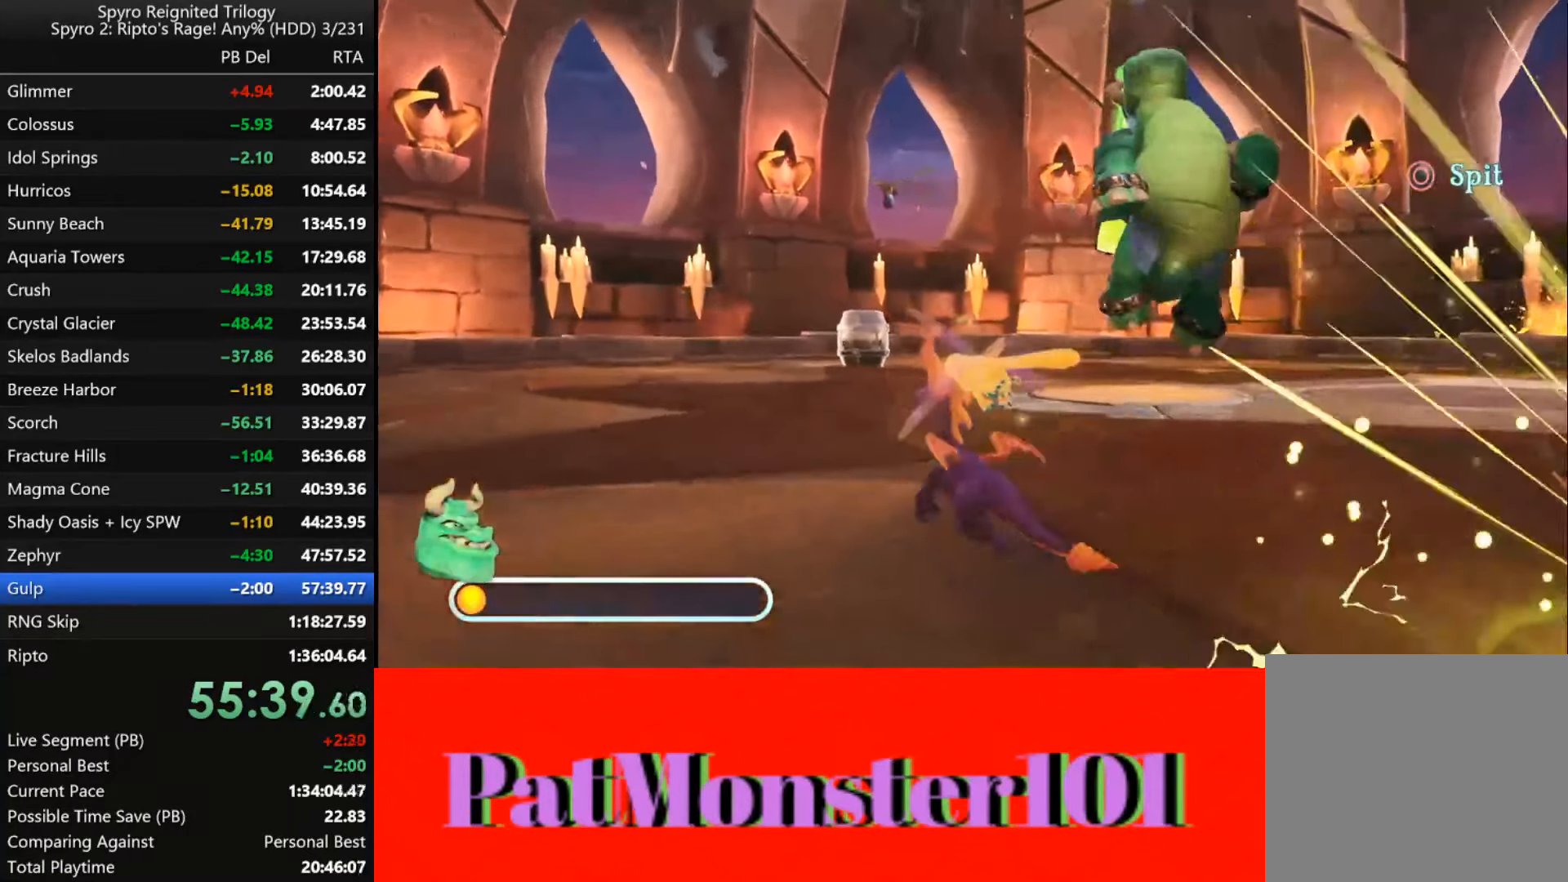
{"buttons": [], "left_stick": "down-right", "right_stick": "center", "events": [[50, "left_stick", "up-right"], [150, "left_stick", "right"], [450, "left_stick", "down-right"]]}
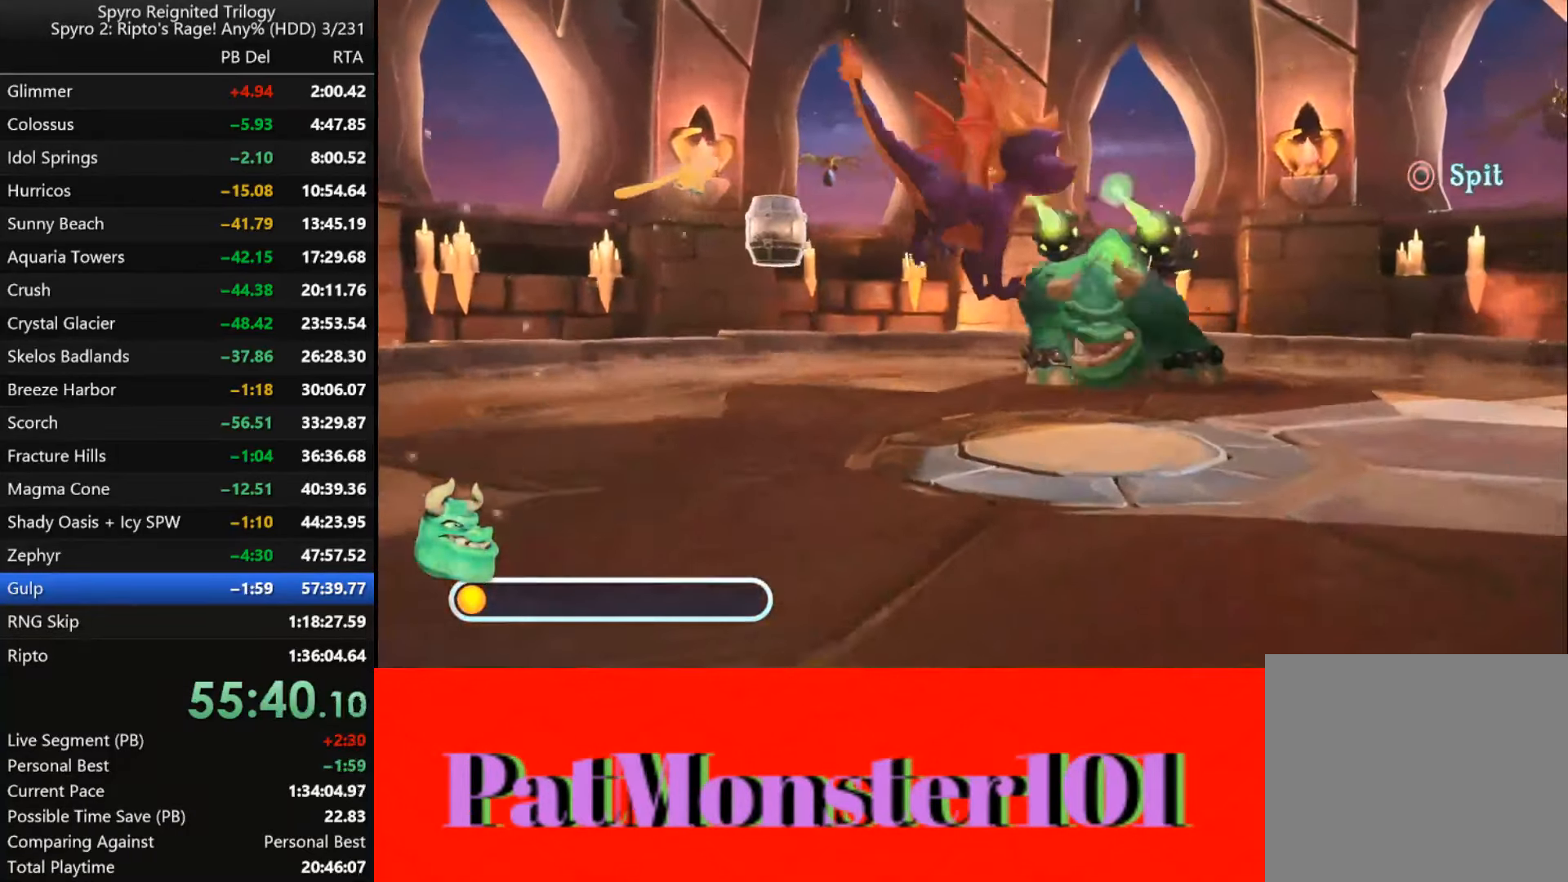
{"buttons": [], "left_stick": "down", "right_stick": "center", "events": [[283, "left_stick", "center"], [433, "left_stick", "left"], [483, "left_stick", "down"]]}
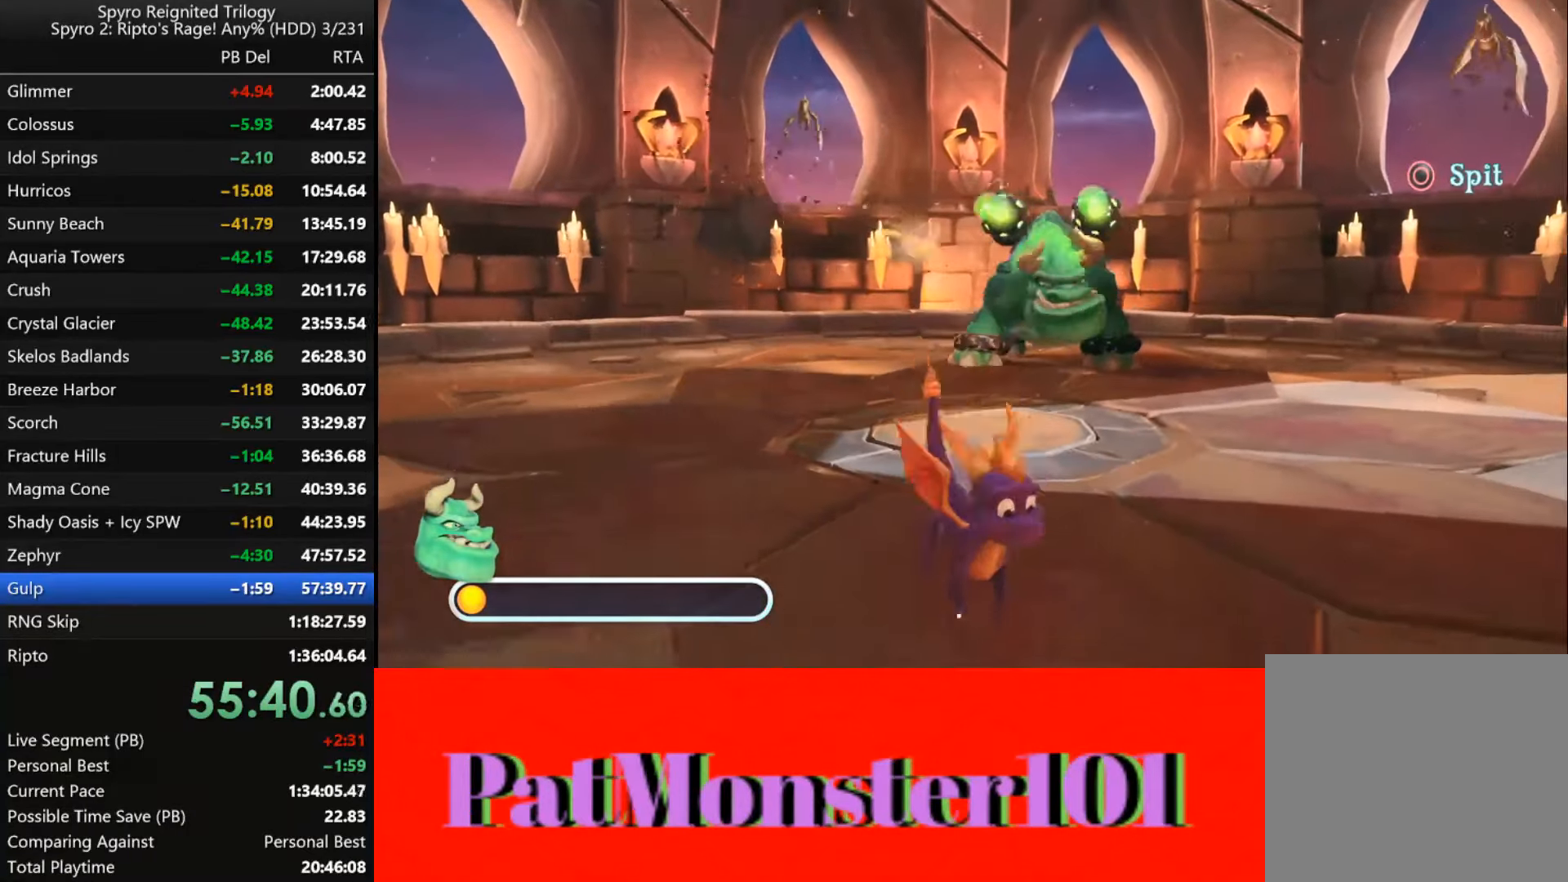
{"buttons": [], "left_stick": "up-right", "right_stick": "center", "events": [[466, "left_stick", "up-right"]]}
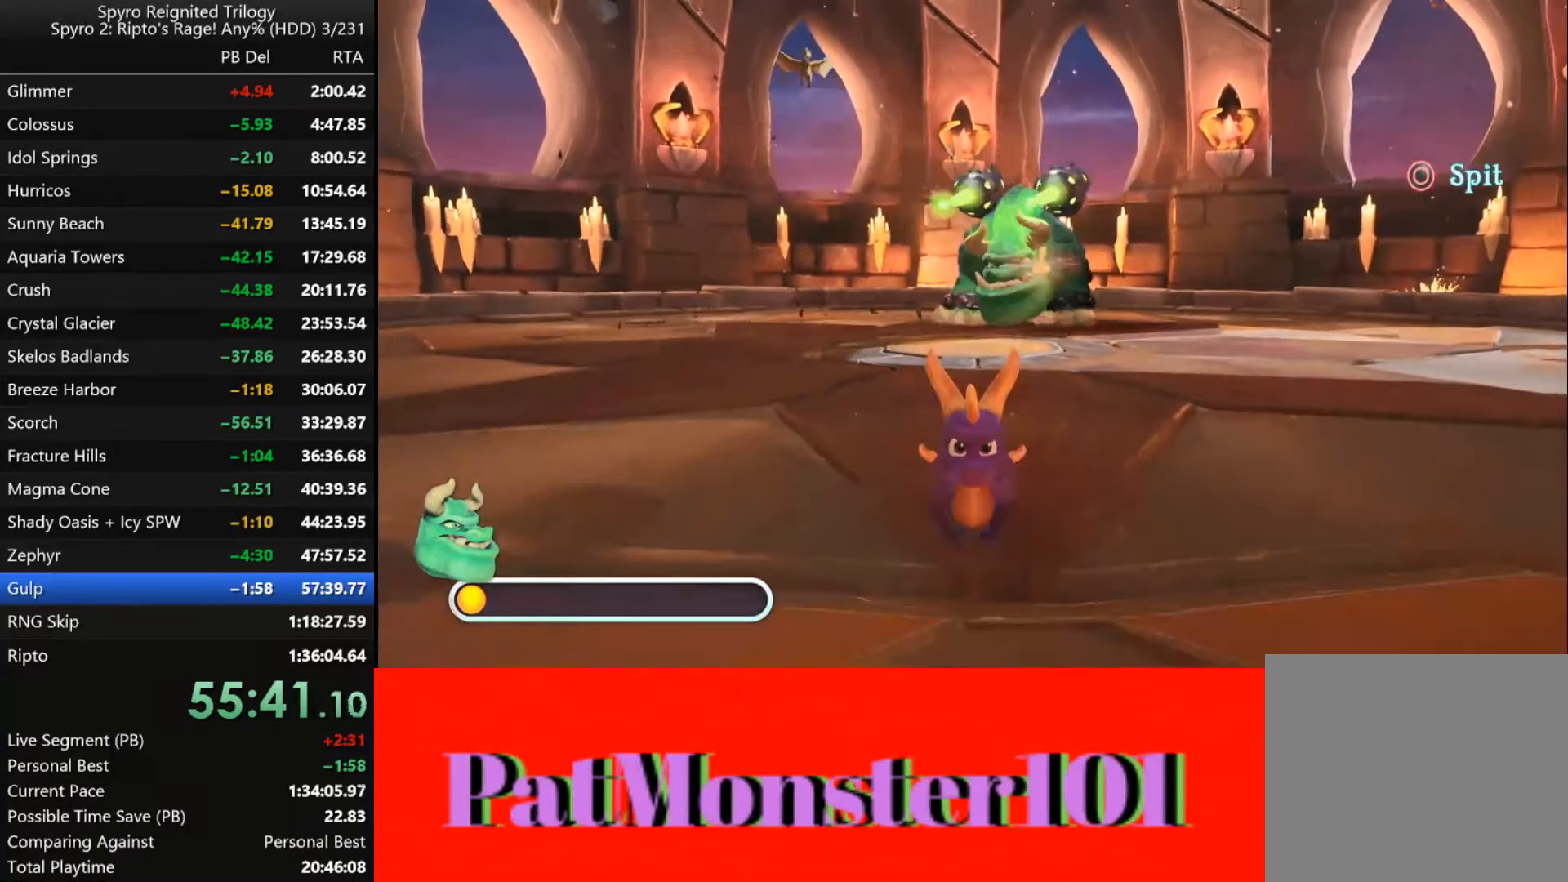
{"buttons": [], "left_stick": "center", "right_stick": "center", "events": [[283, "left_stick", "center"]]}
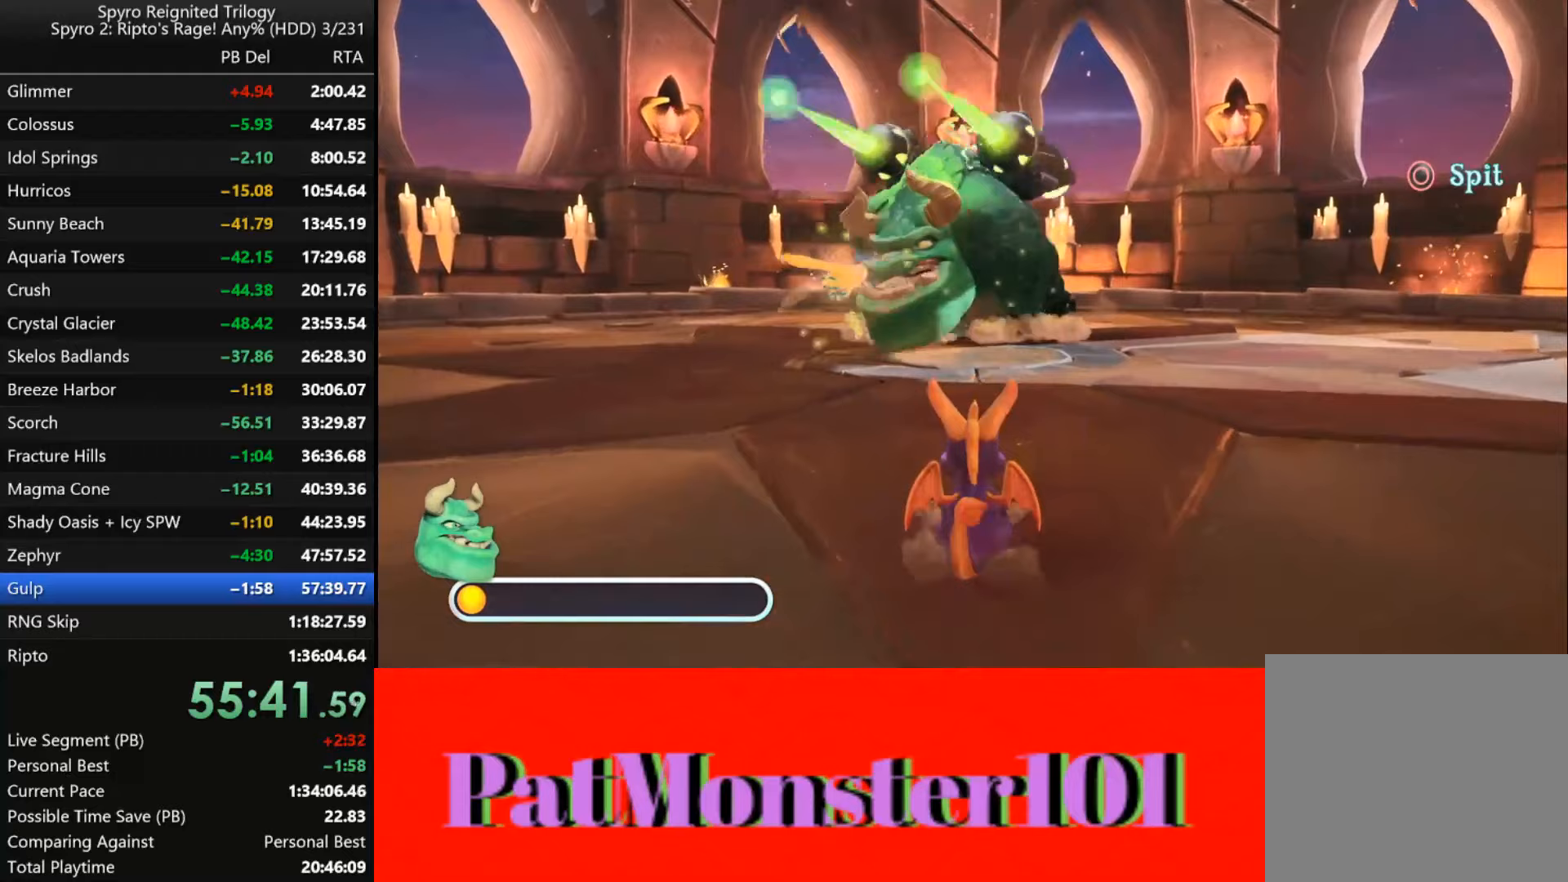
{"buttons": ["CIRCLE"], "left_stick": "center", "right_stick": "center", "events": [[400, "CIRCLE", "down"]]}
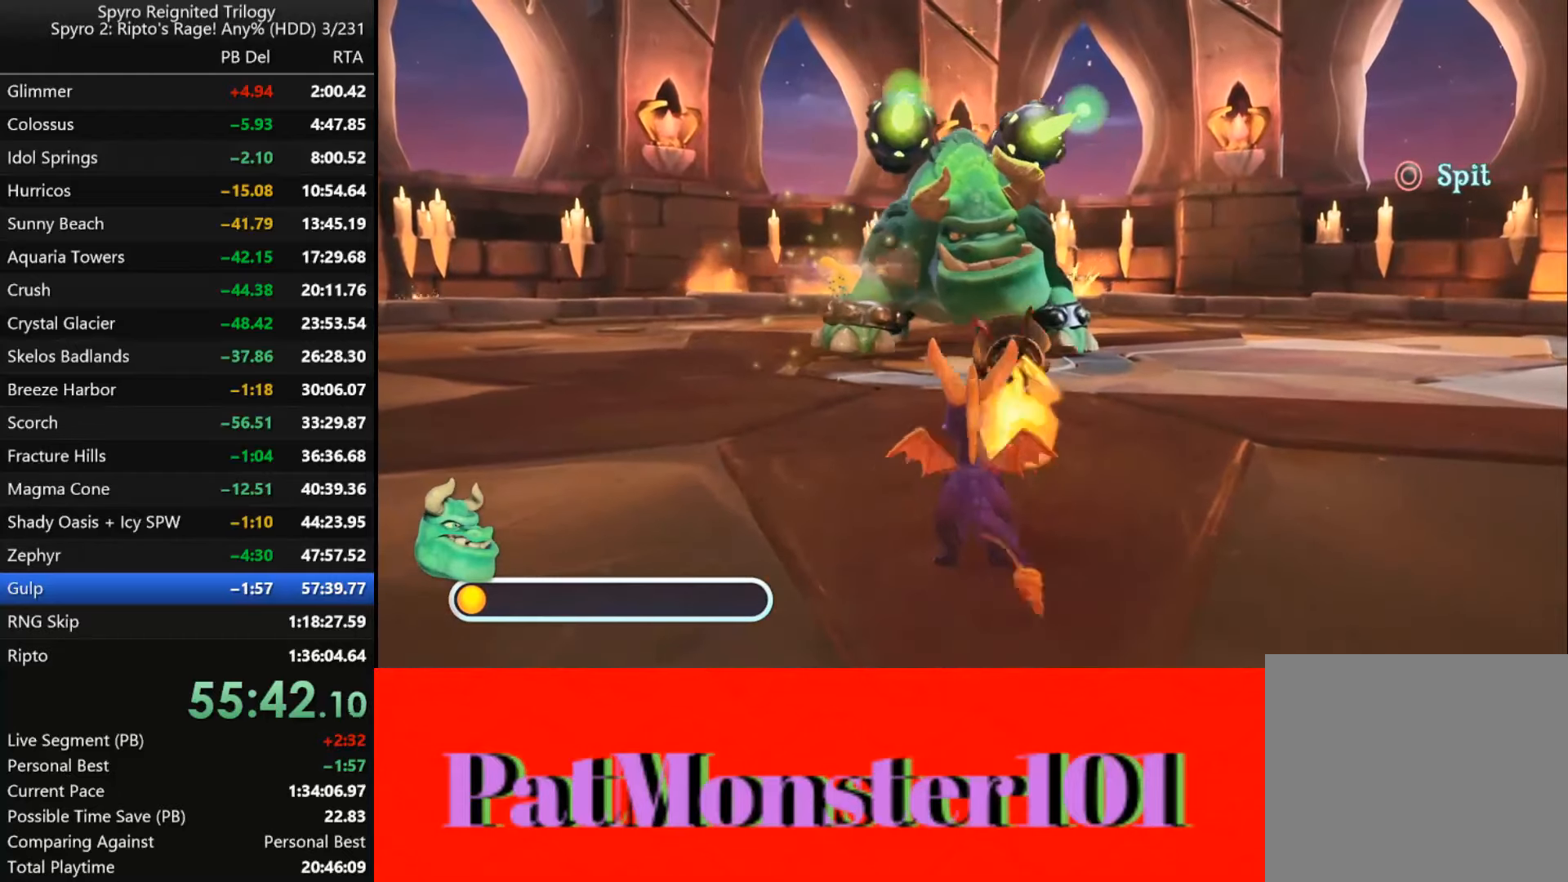
{"buttons": [], "left_stick": "center", "right_stick": "center", "events": [[117, "CIRCLE", "up"]]}
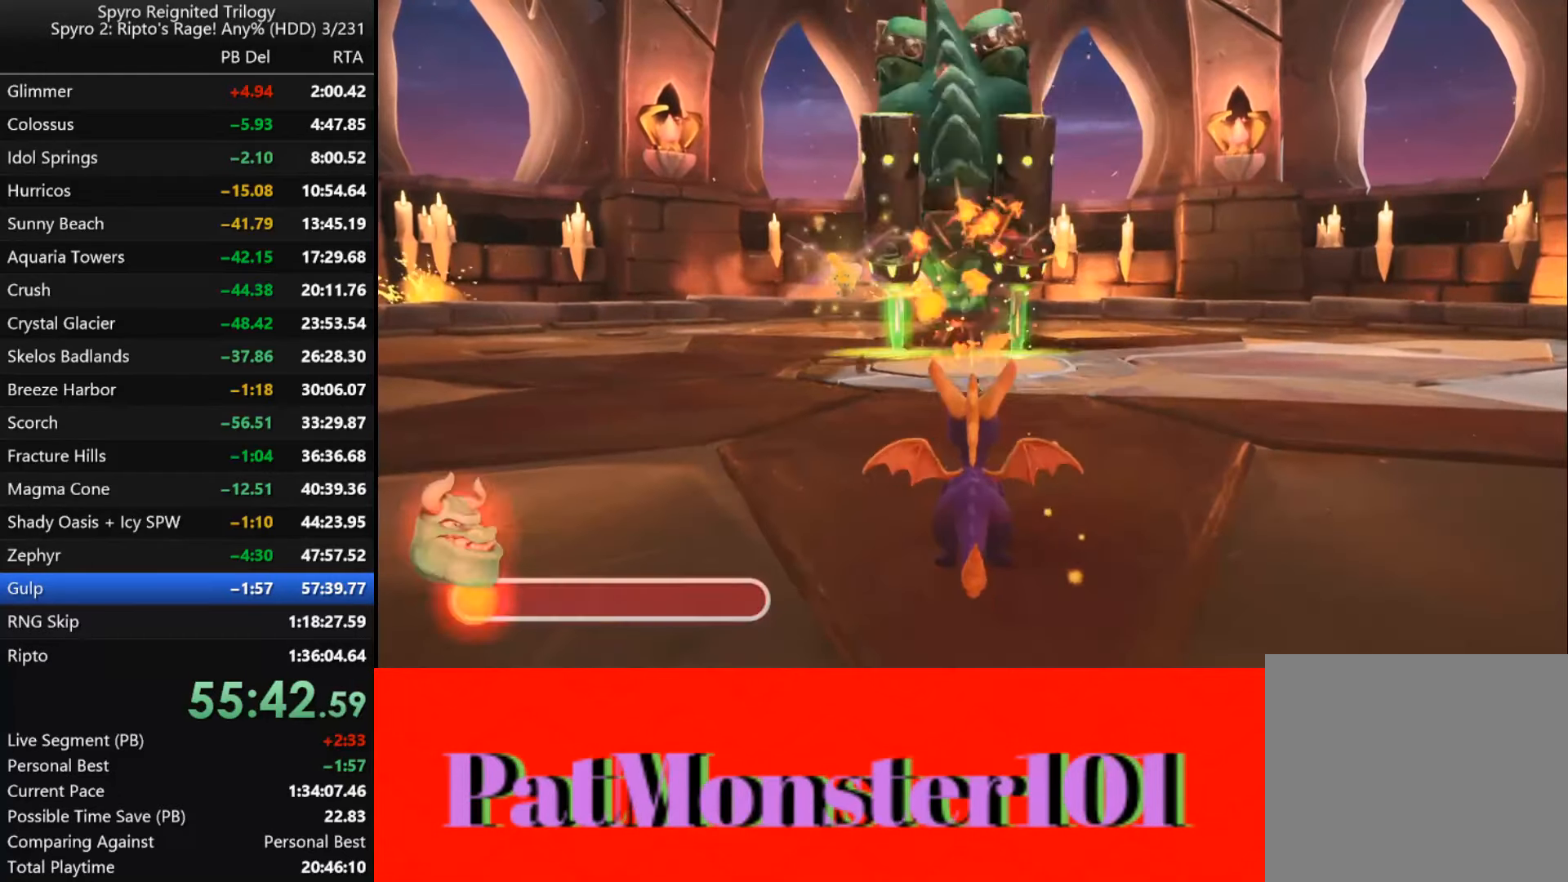
{"buttons": [], "left_stick": "center", "right_stick": "center", "events": []}